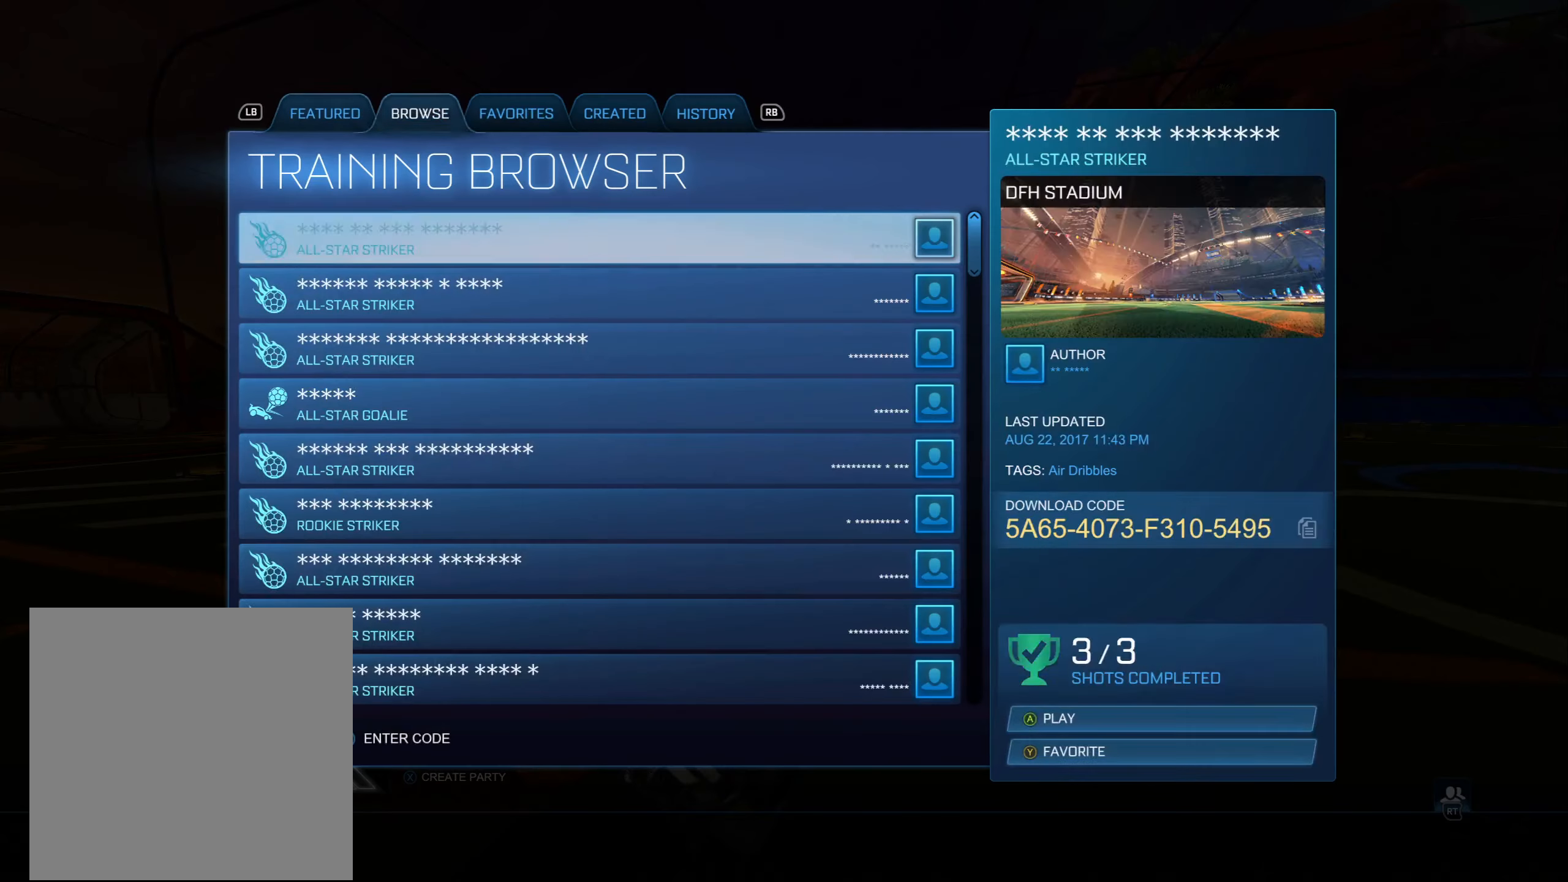
Gameplay with a controller (Xbox layout); each line is a JSON object with the inputs held at the frame after it. "events" lists button and stick changes between this image and that frame as [ms after this image, input, new state], when the widget could be followed in between.
{"buttons": [], "left_stick": "center", "right_stick": "center", "events": [[50, "R1", "up"]]}
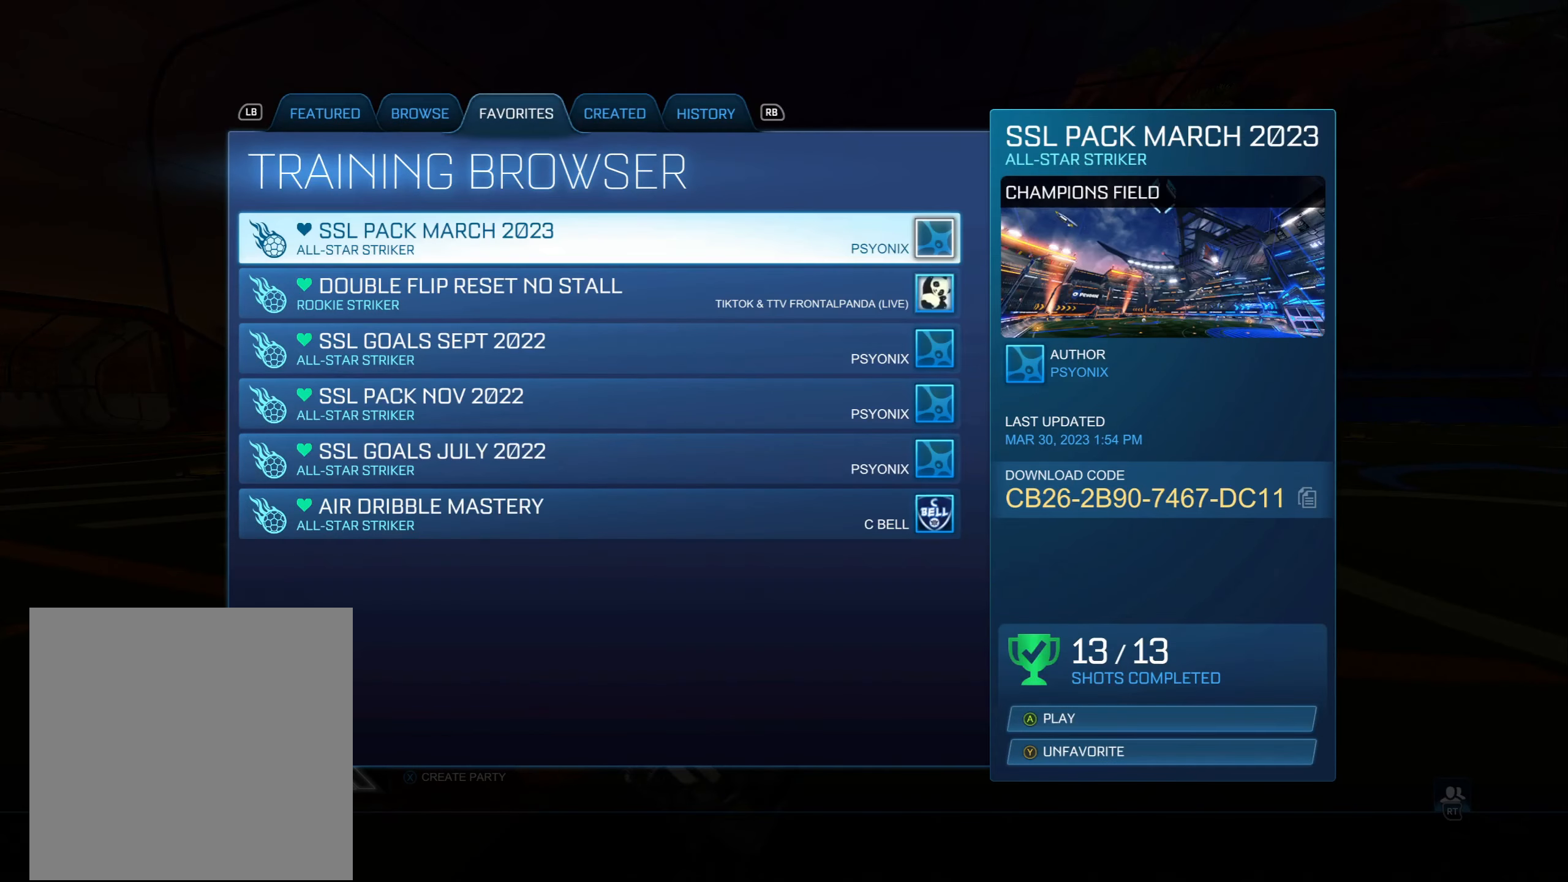
{"buttons": [], "left_stick": "center", "right_stick": "center", "events": [[34, "L1", "down"], [150, "L1", "up"]]}
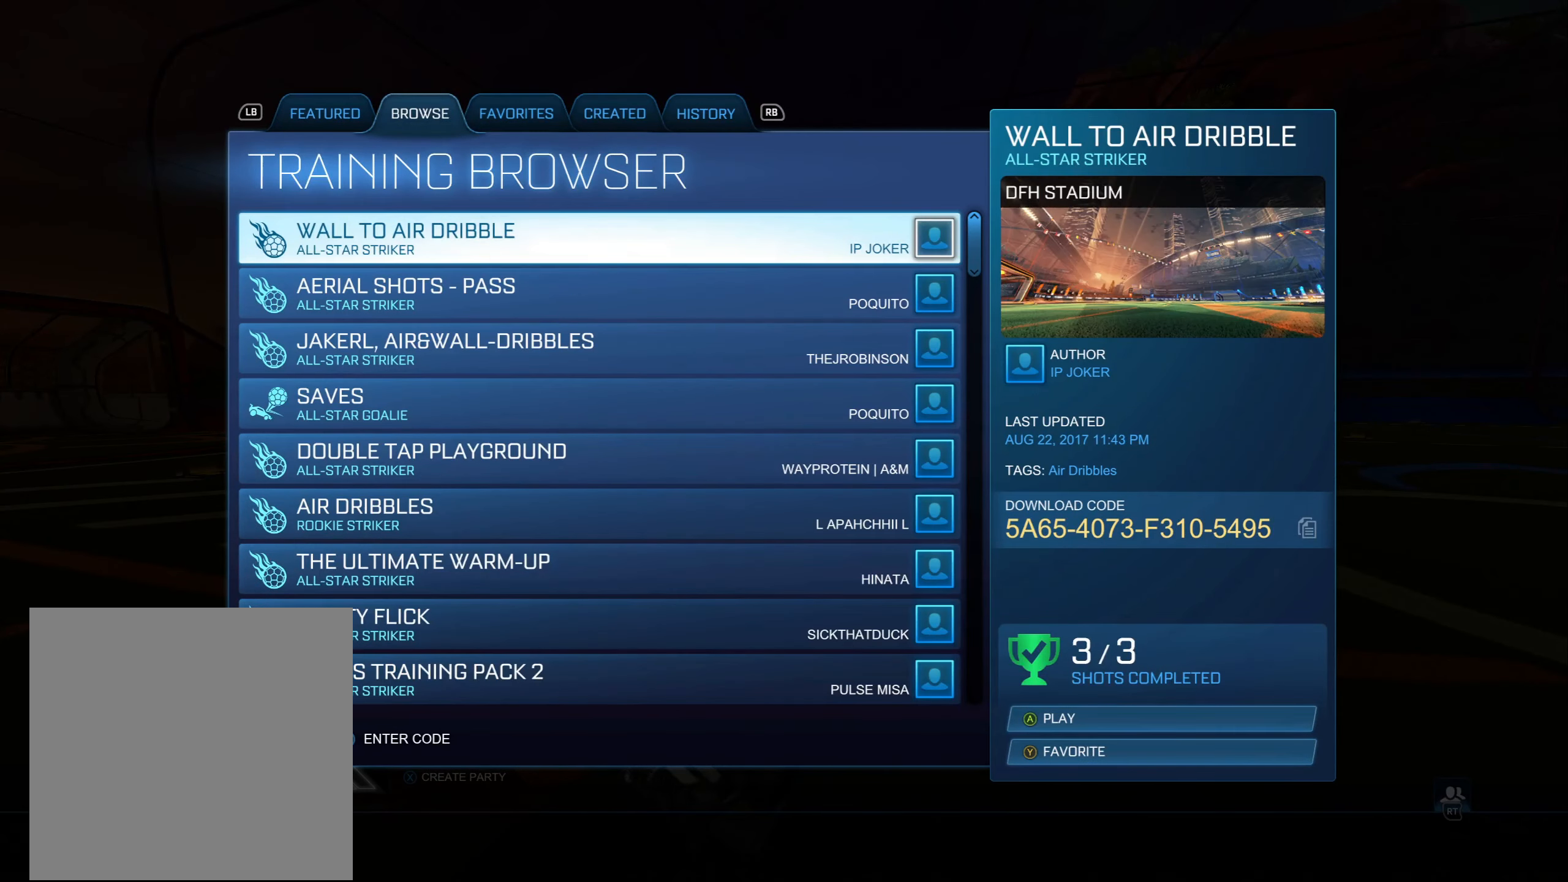
{"buttons": [], "left_stick": "center", "right_stick": "center", "events": [[184, "DPAD_DOWN", "down"], [500, "DPAD_DOWN", "up"]]}
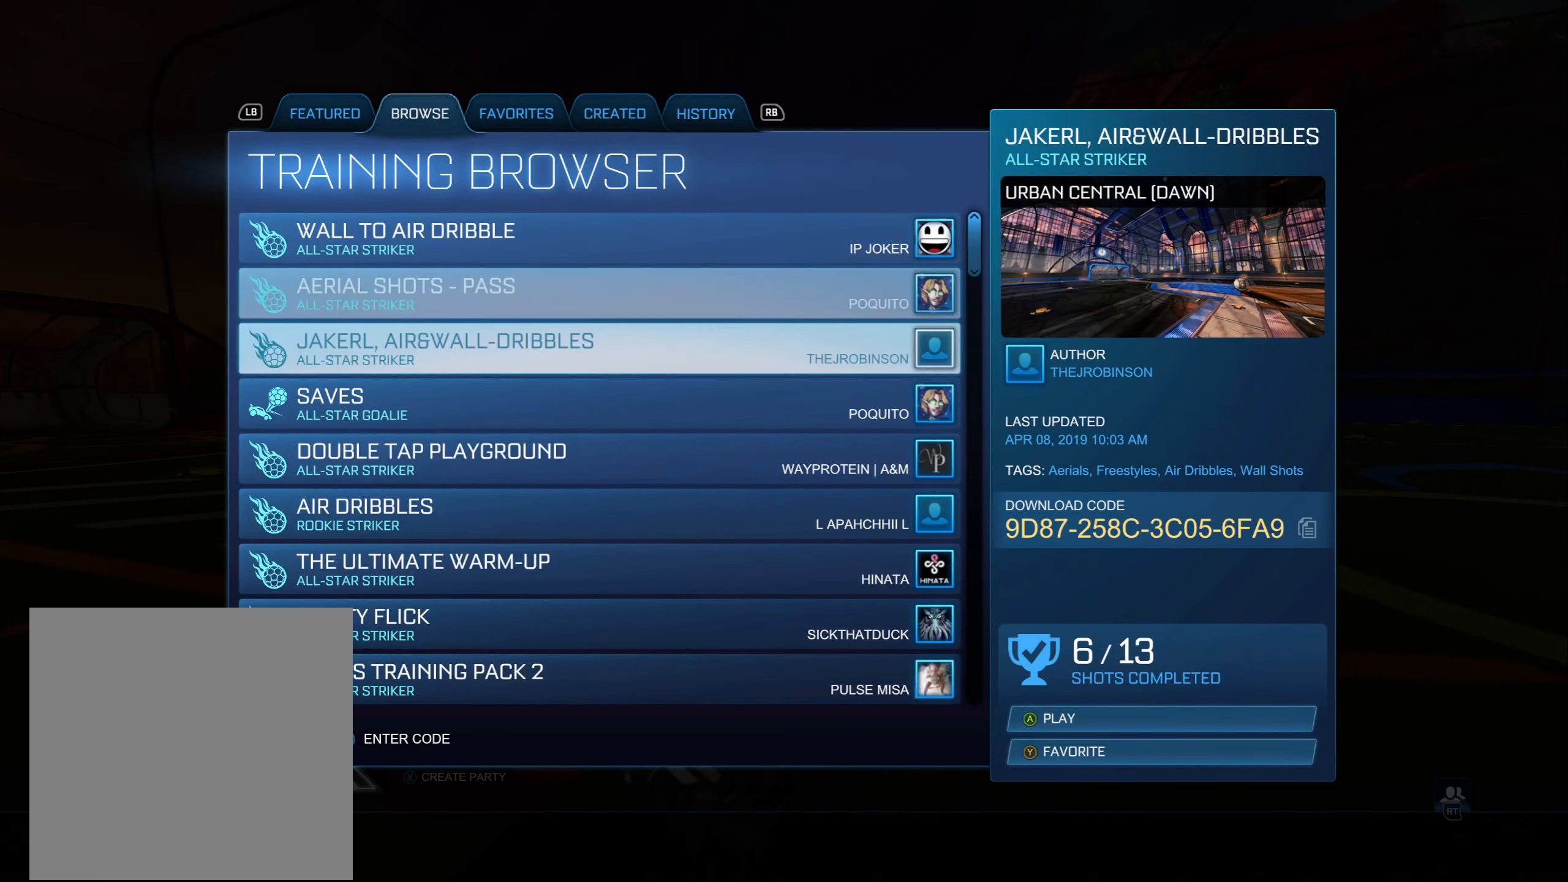
{"buttons": [], "left_stick": "center", "right_stick": "center", "events": [[217, "DPAD_DOWN", "down"], [367, "DPAD_DOWN", "up"]]}
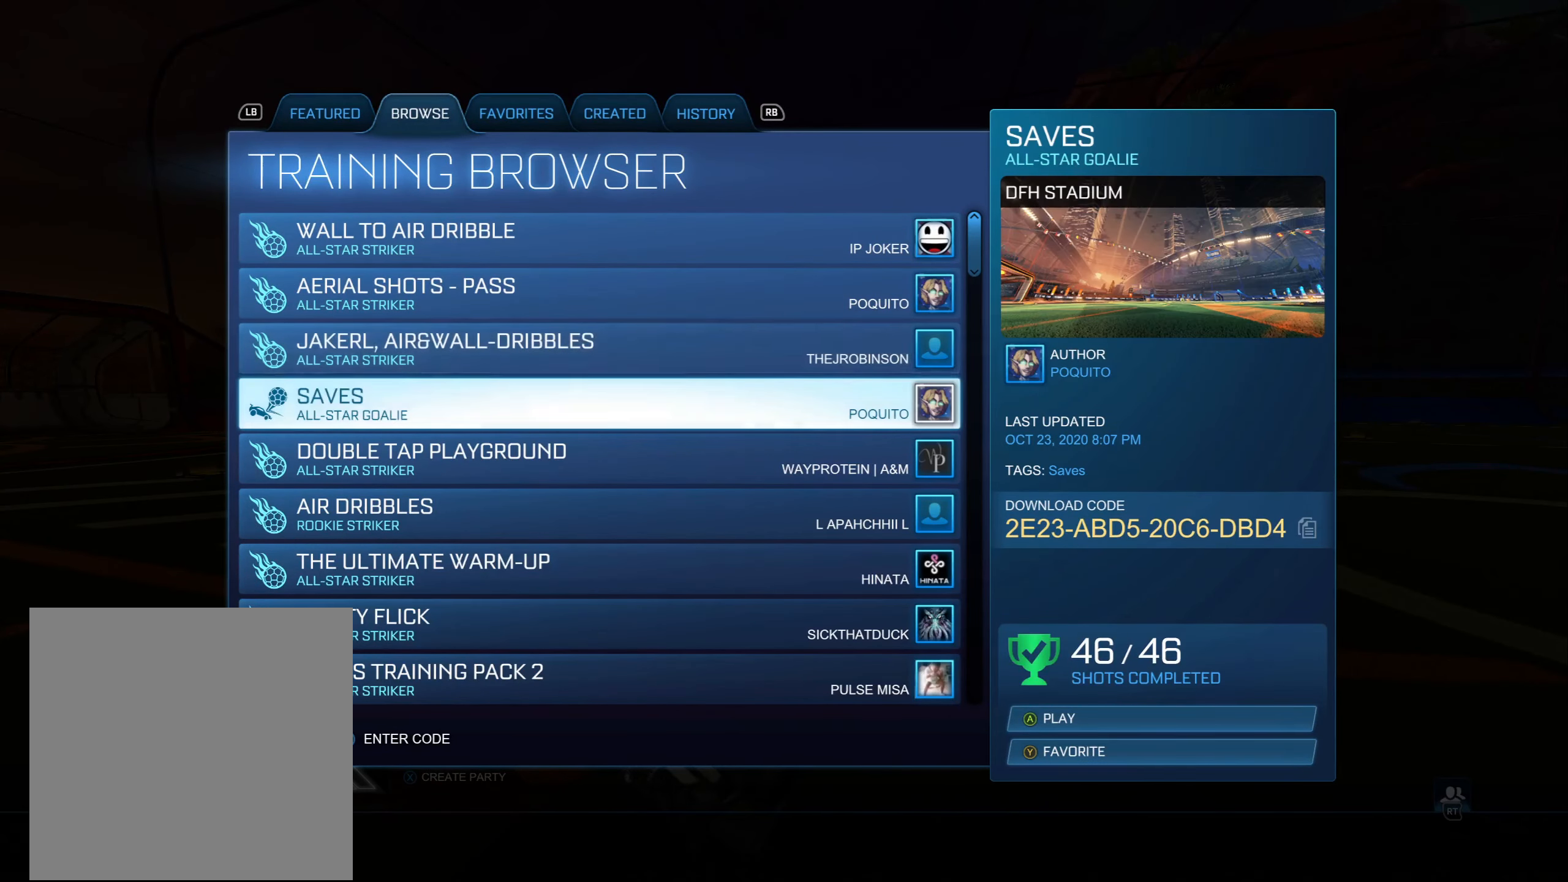
{"buttons": [], "left_stick": "center", "right_stick": "center", "events": [[84, "DPAD_DOWN", "down"], [250, "DPAD_DOWN", "up"]]}
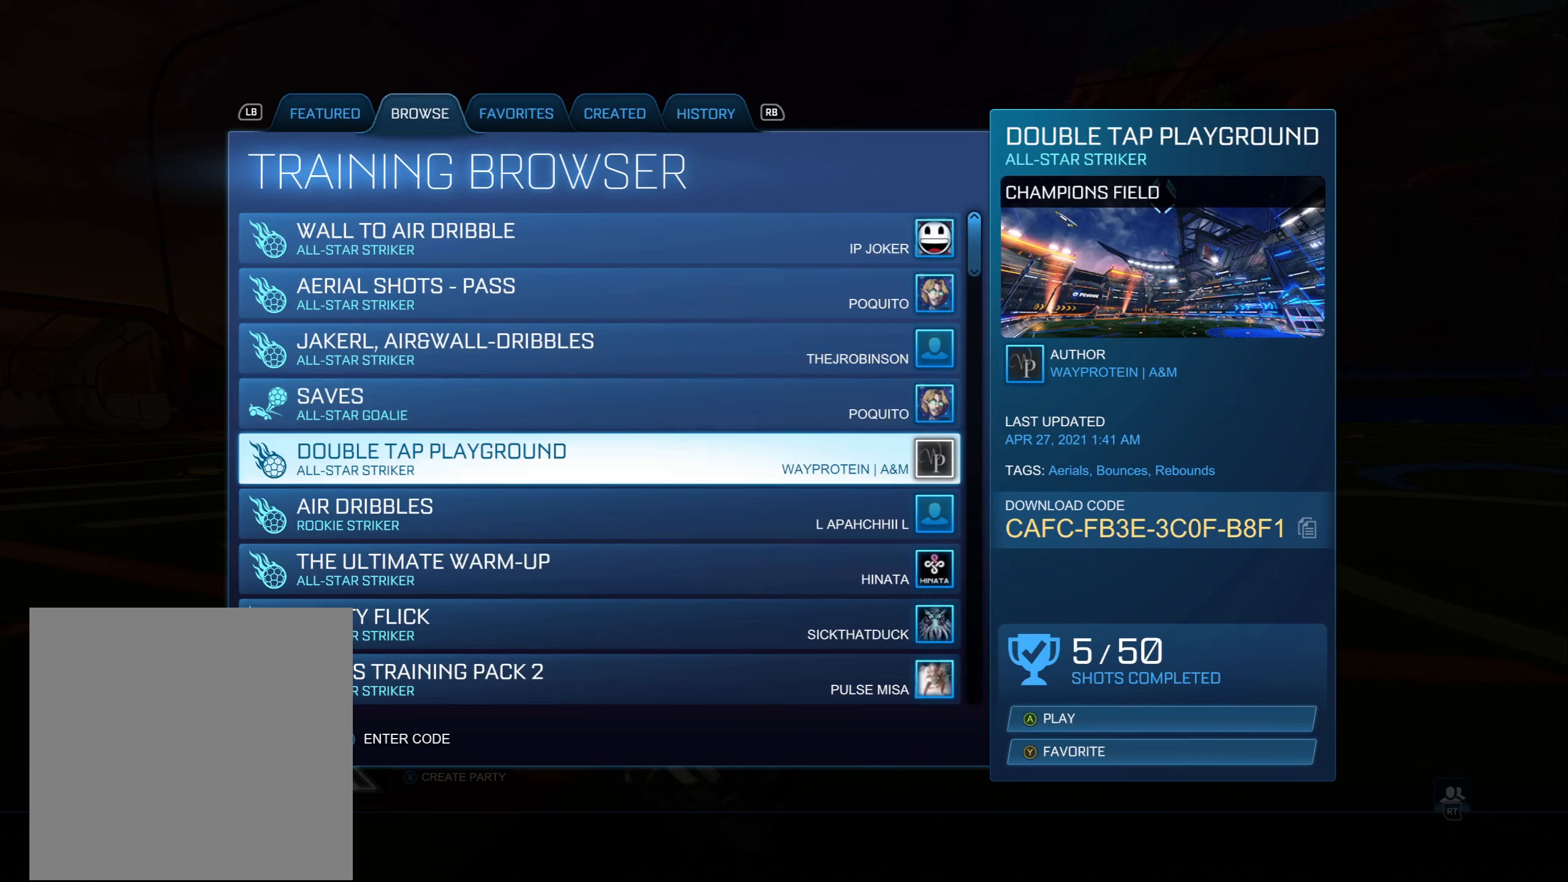
{"buttons": [], "left_stick": "center", "right_stick": "center", "events": []}
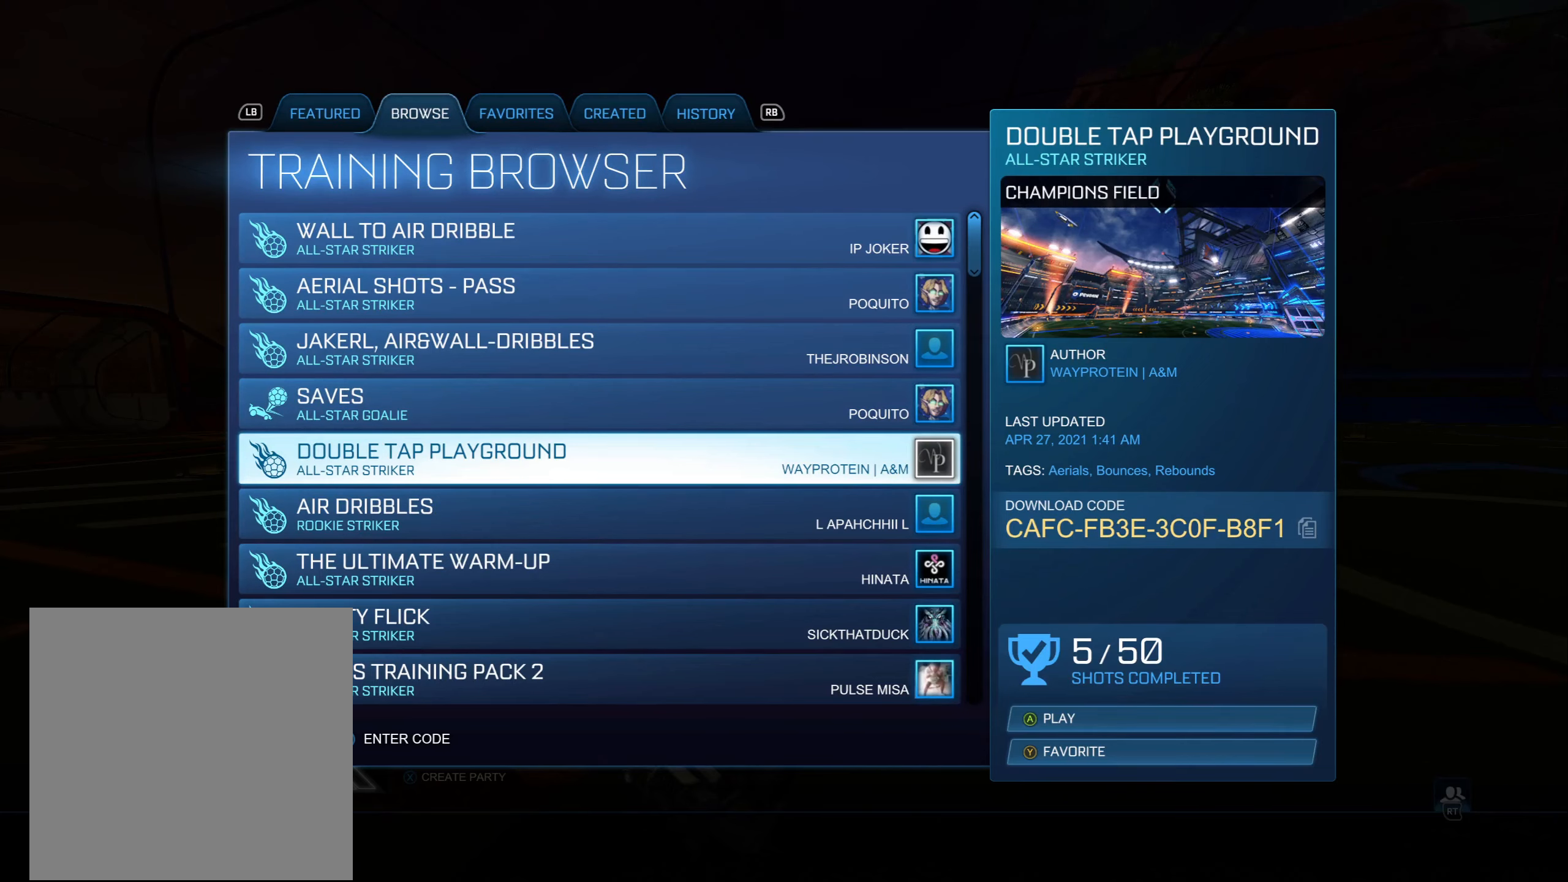
{"buttons": [], "left_stick": "center", "right_stick": "center", "events": []}
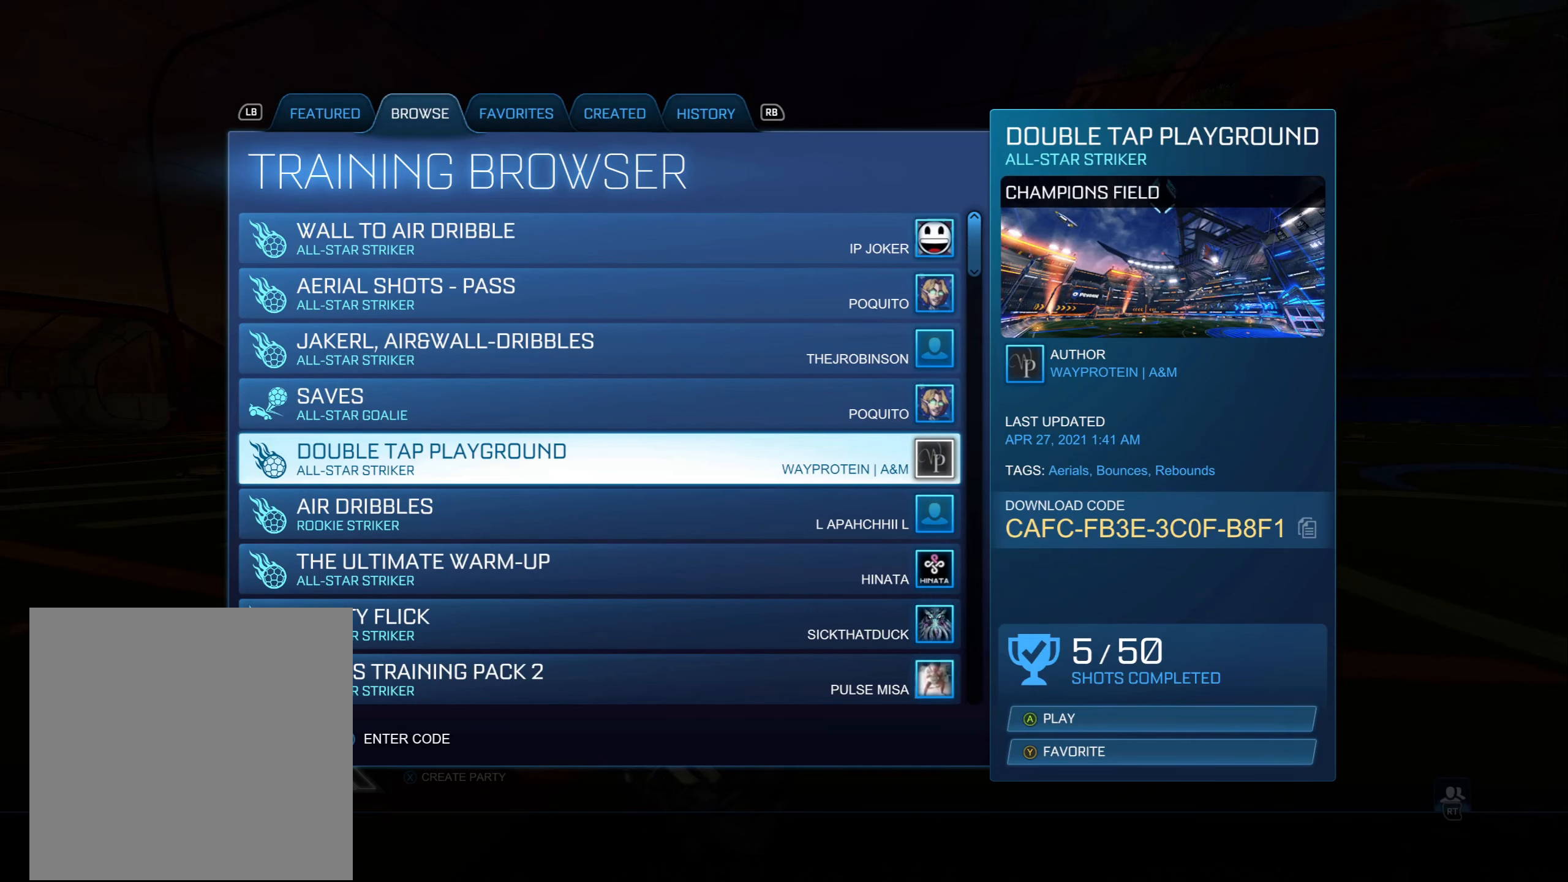
{"buttons": [], "left_stick": "center", "right_stick": "center", "events": []}
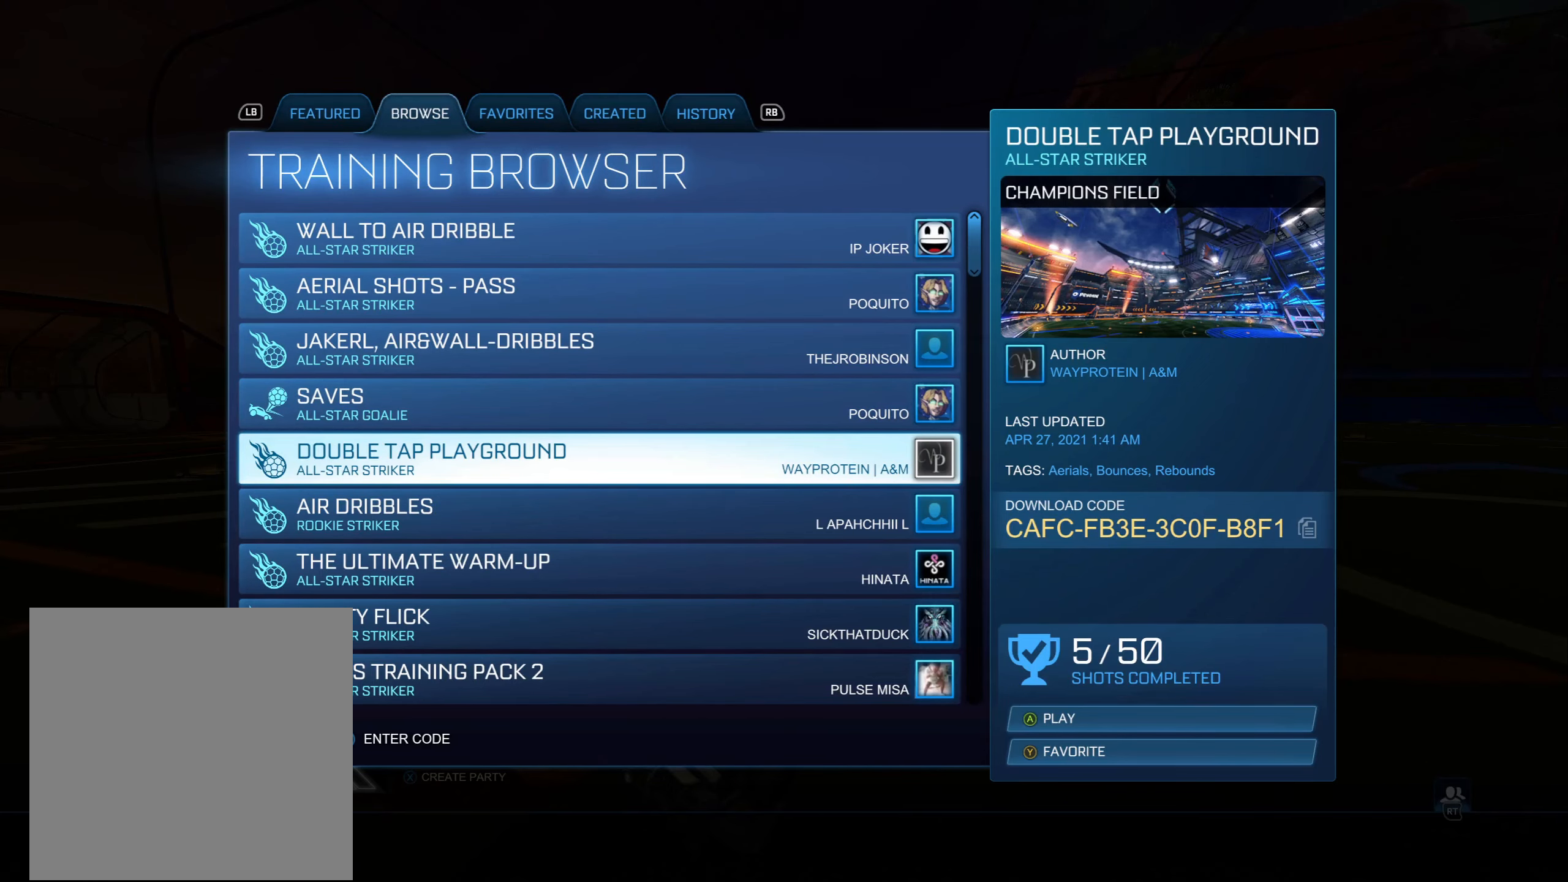
{"buttons": [], "left_stick": "center", "right_stick": "center", "events": [[33, "A", "down"], [116, "A", "up"]]}
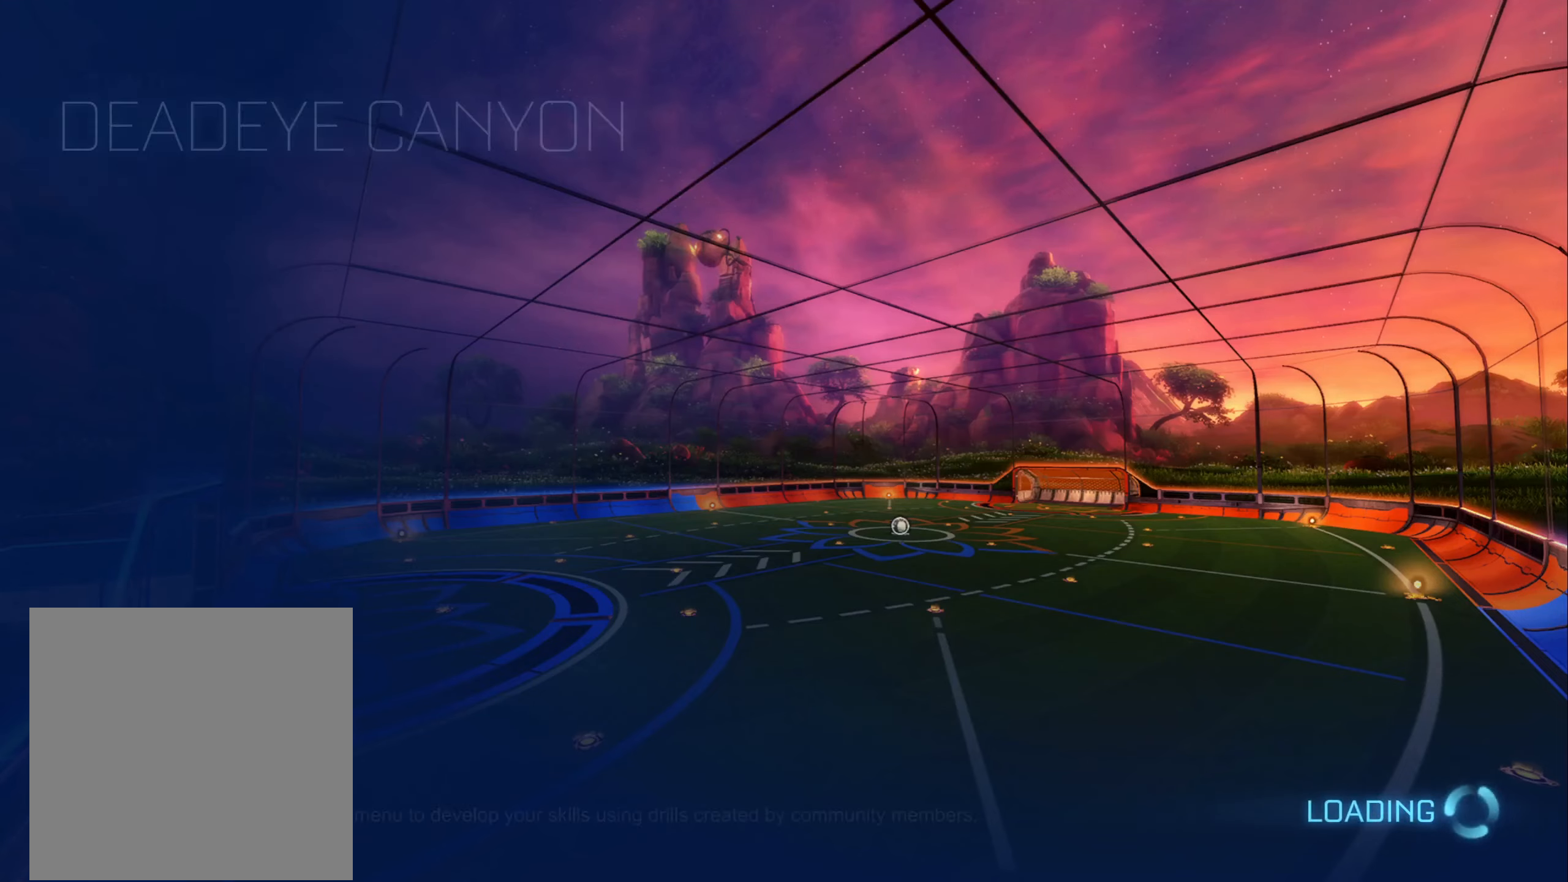
{"buttons": [], "left_stick": "center", "right_stick": "center", "events": []}
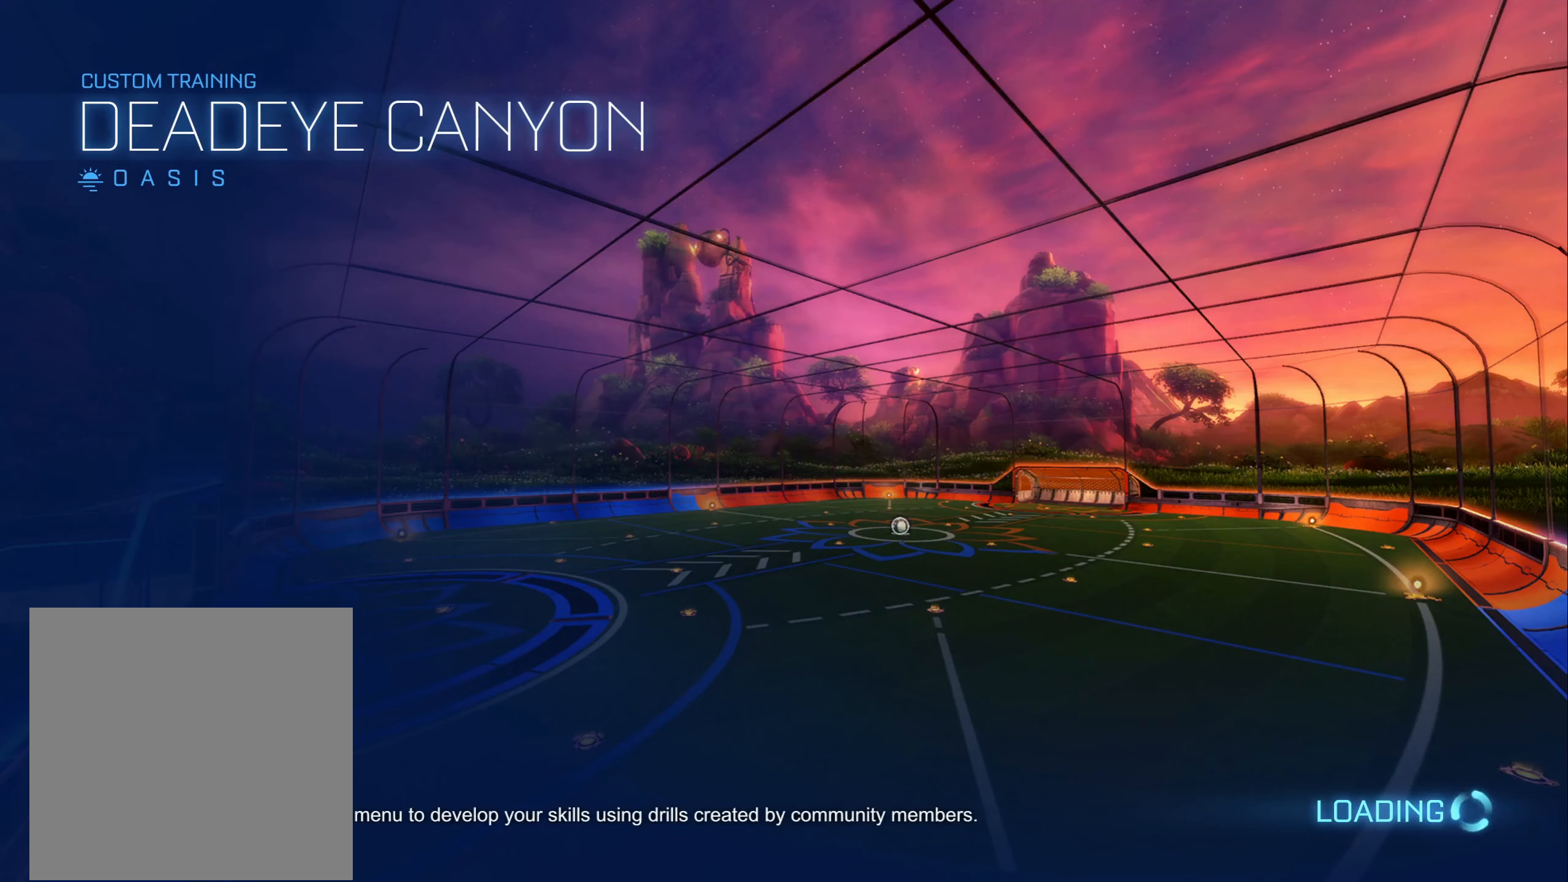
{"buttons": [], "left_stick": "center", "right_stick": "center", "events": []}
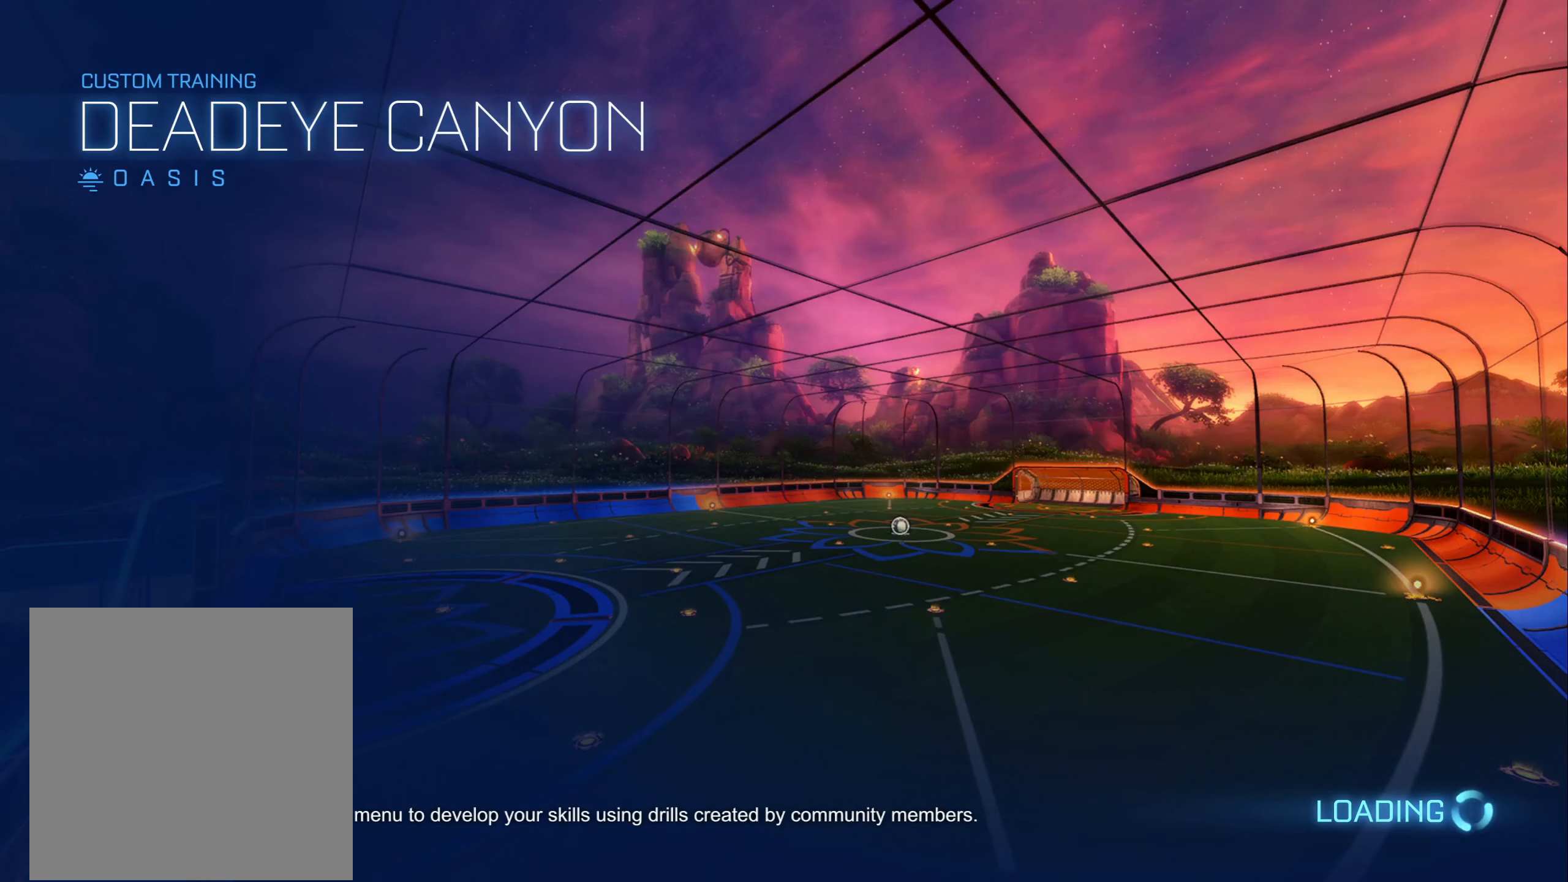
{"buttons": [], "left_stick": "center", "right_stick": "center", "events": []}
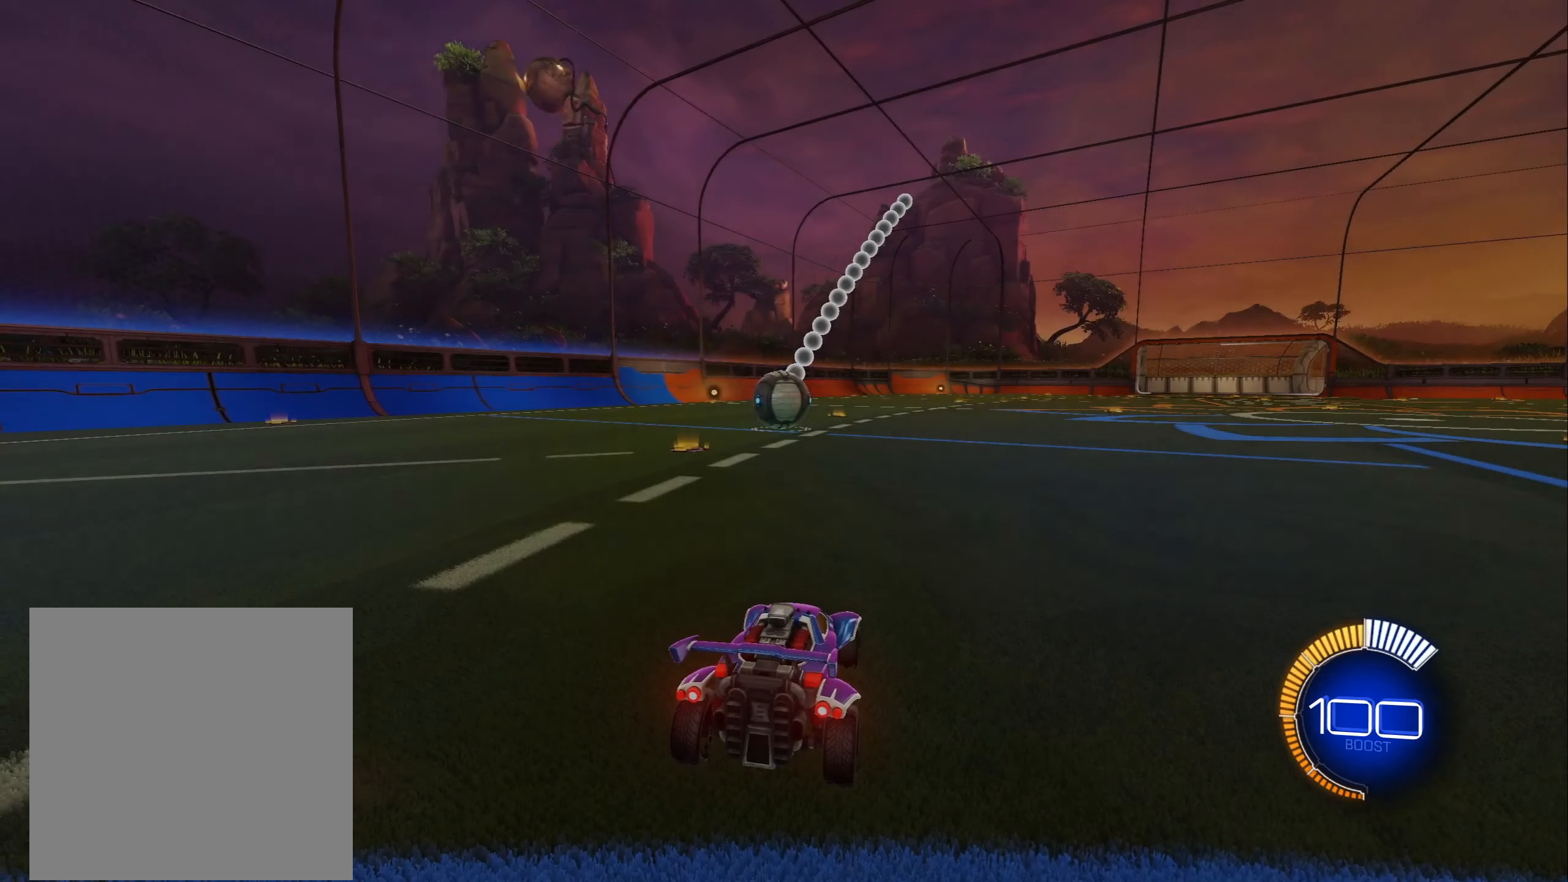
{"buttons": [], "left_stick": "center", "right_stick": "center", "events": []}
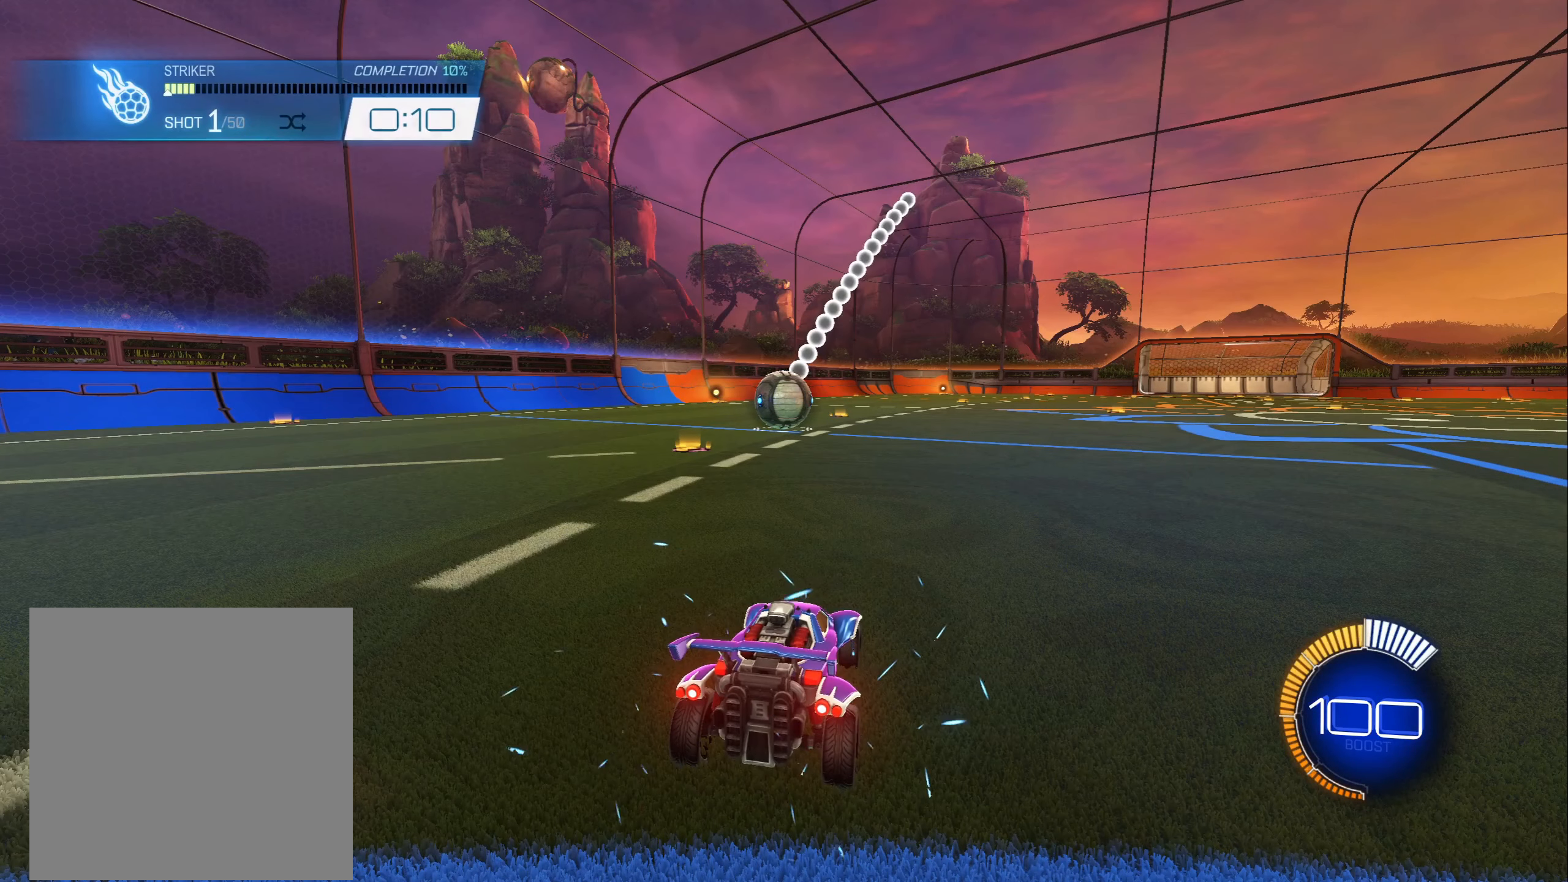
{"buttons": ["B", "R2"], "left_stick": "center", "right_stick": "center", "events": [[116, "R2", "down"], [283, "B", "down"], [316, "left_stick", "right"], [416, "left_stick", "center"]]}
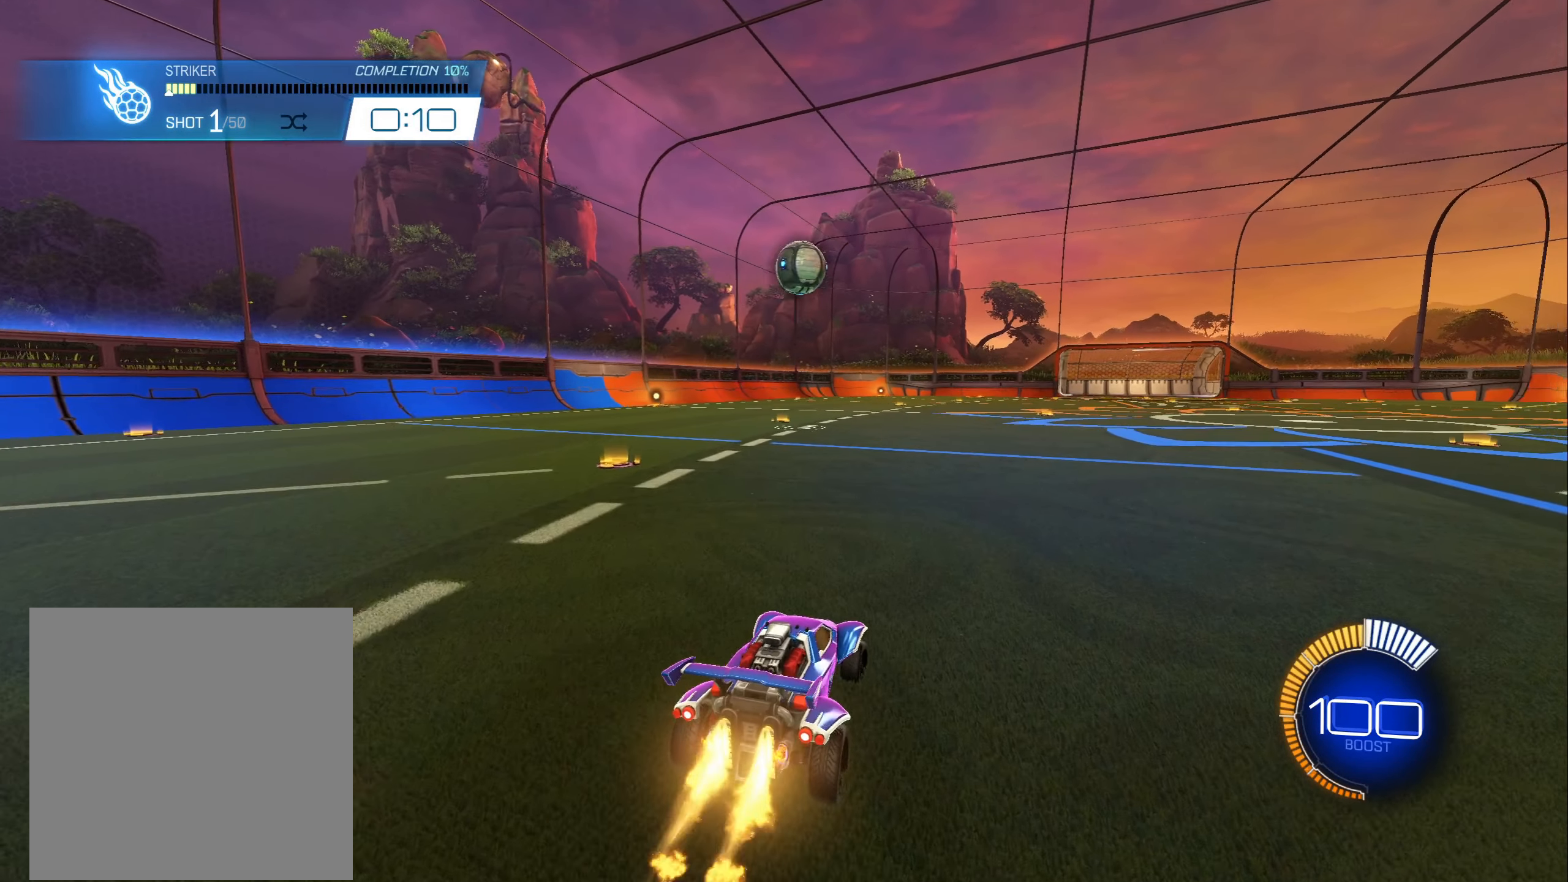
{"buttons": ["A", "B", "R2"], "left_stick": "center", "right_stick": "center", "events": [[183, "left_stick", "down"], [200, "A", "down"], [416, "A", "up"], [449, "left_stick", "center"], [482, "A", "down"]]}
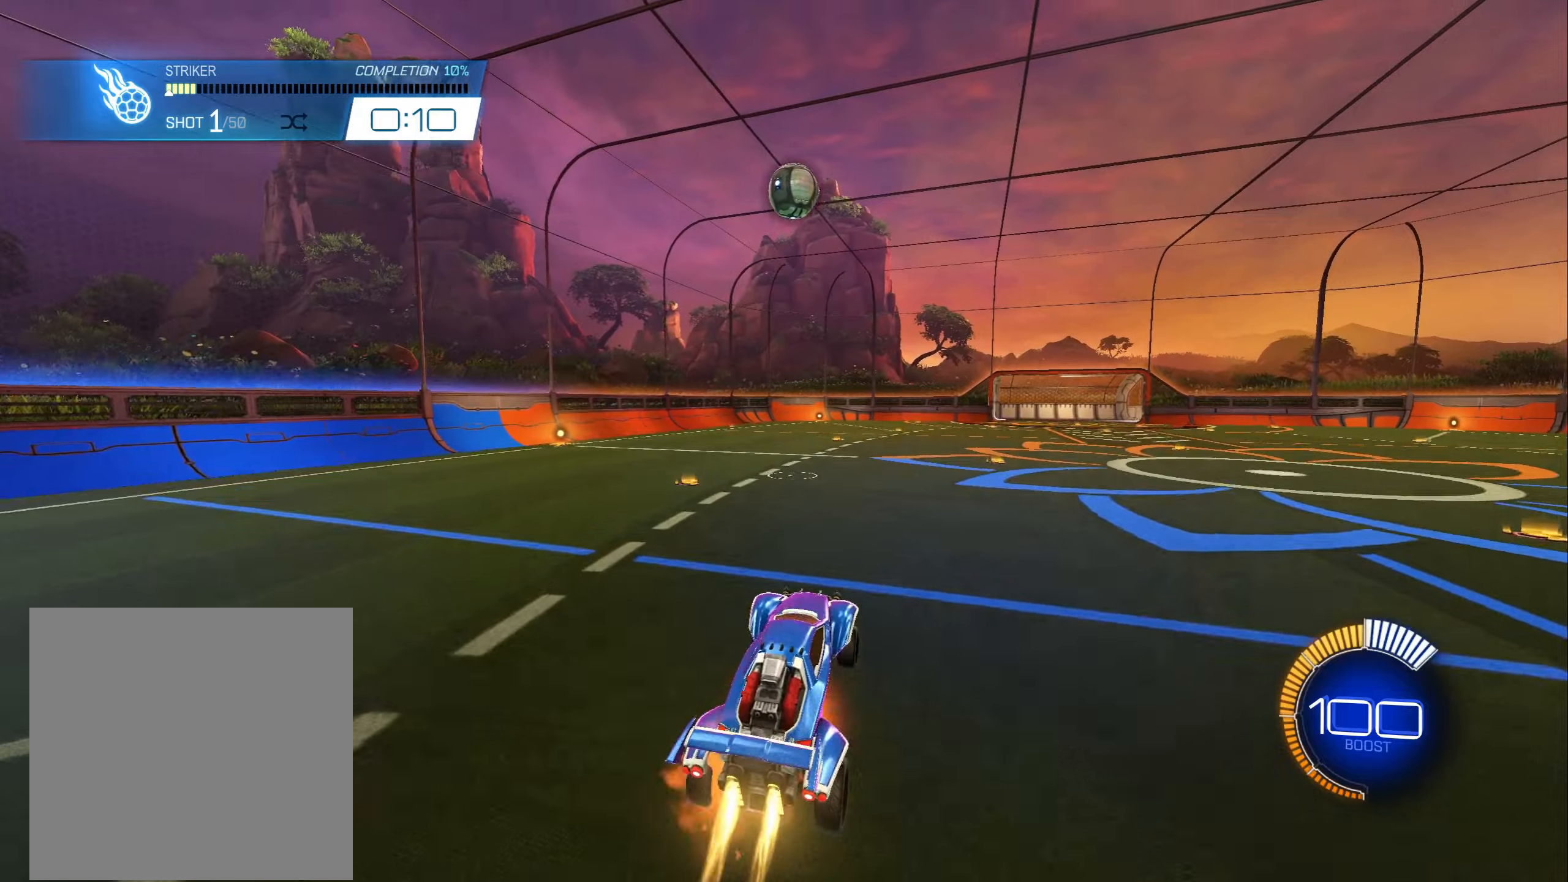
{"buttons": ["R2"], "left_stick": "left", "right_stick": "center", "events": [[50, "left_stick", "down"], [117, "A", "up"], [183, "L1", "down"], [250, "L1", "up"], [250, "left_stick", "up-left"], [350, "left_stick", "center"], [450, "B", "up"], [450, "left_stick", "left"]]}
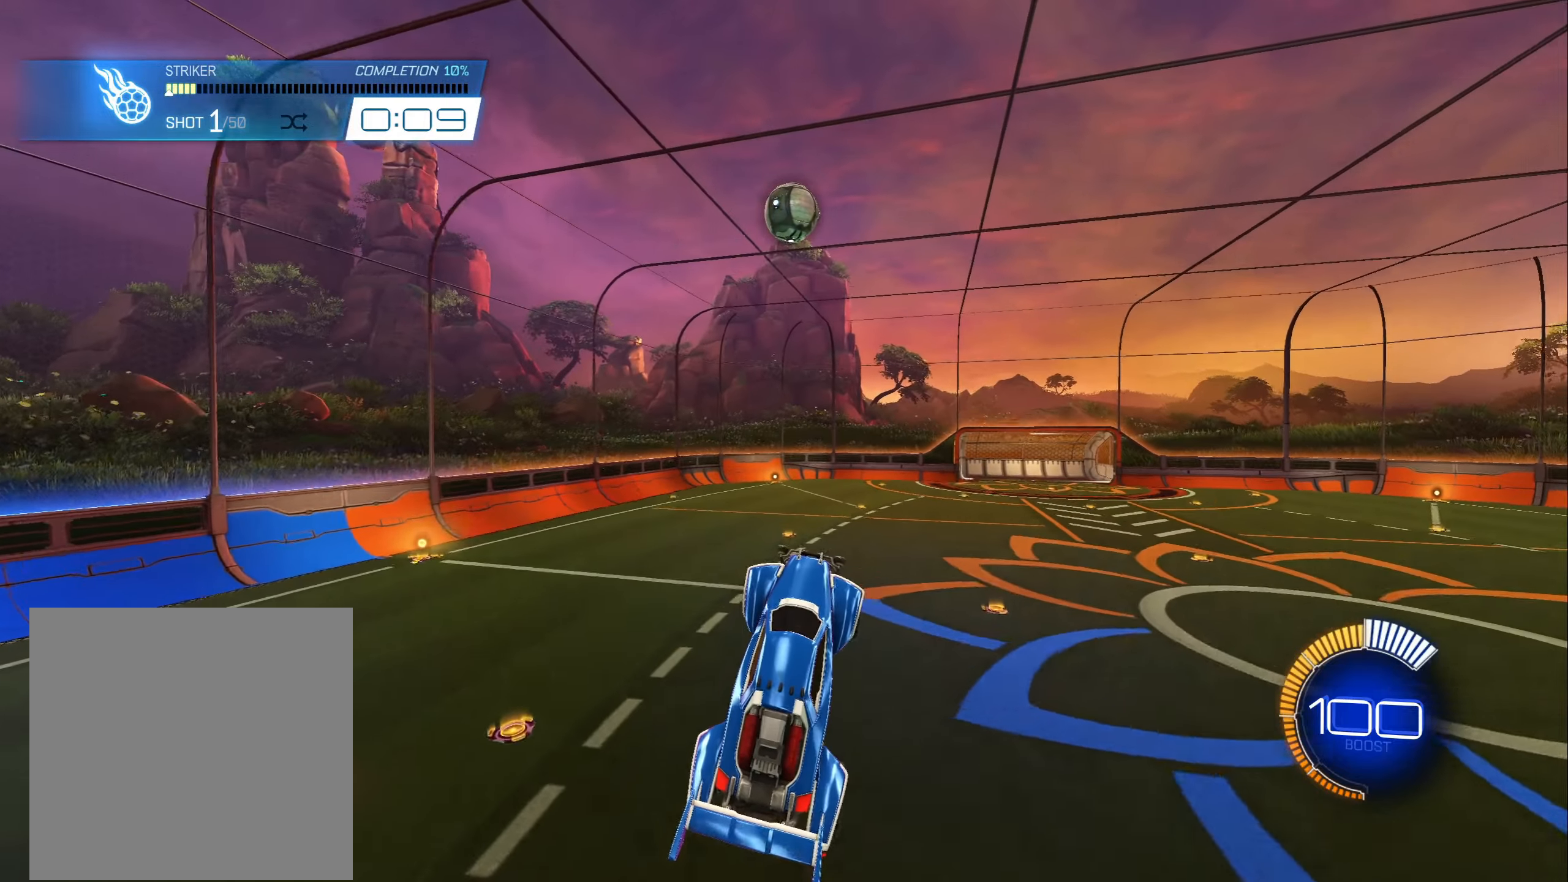
{"buttons": ["R2"], "left_stick": "center", "right_stick": "center", "events": [[83, "B", "down"], [83, "left_stick", "right"], [200, "B", "up"], [217, "left_stick", "up"], [317, "B", "down"], [350, "left_stick", "down"], [433, "B", "up"], [500, "left_stick", "center"]]}
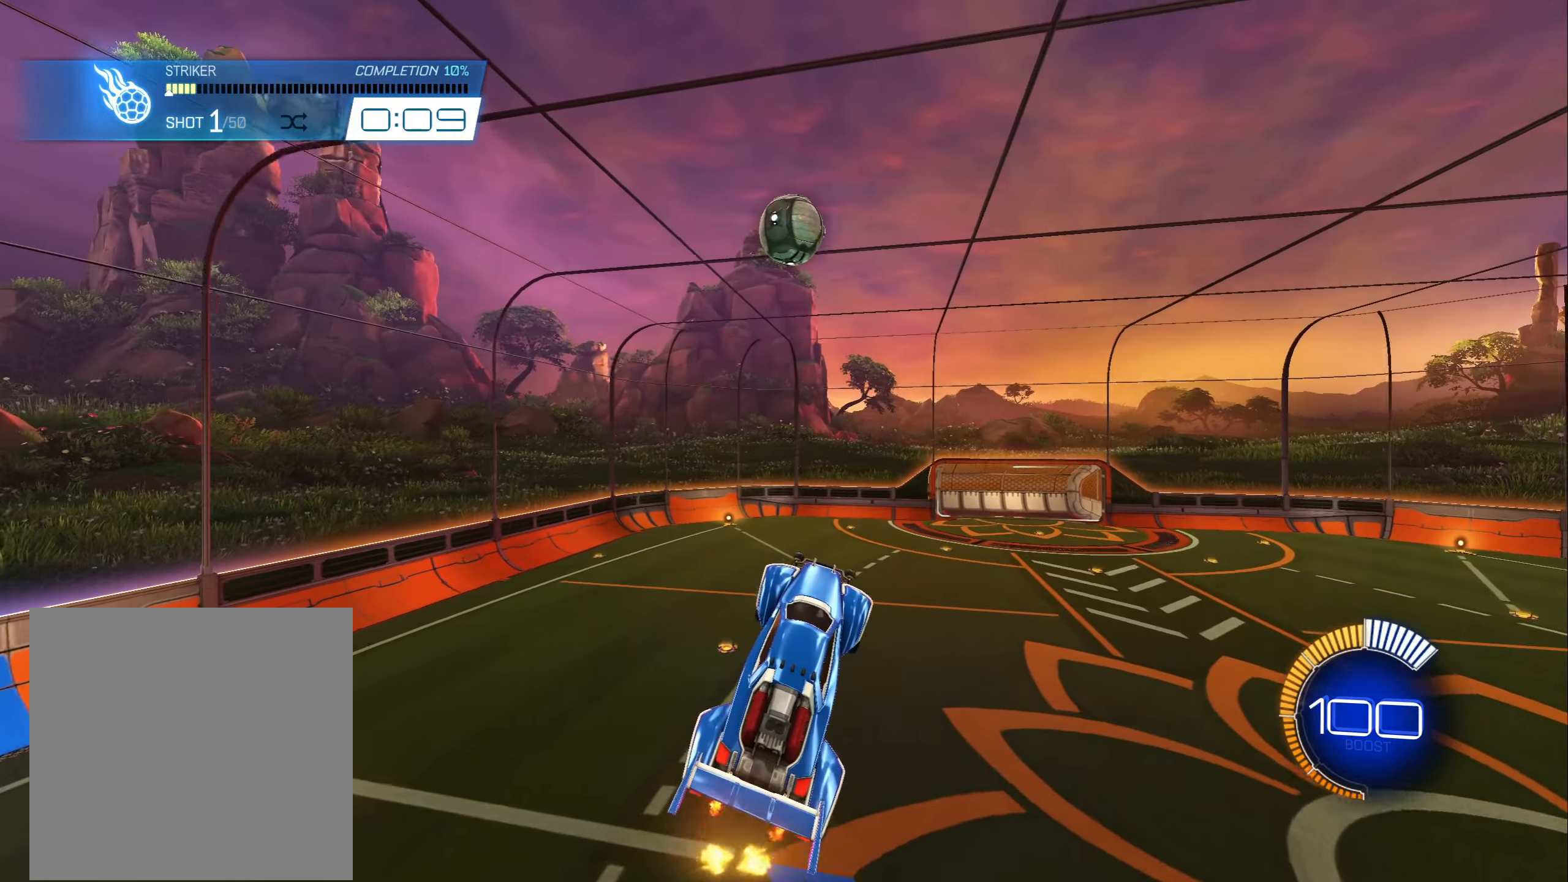
{"buttons": ["B", "R2"], "left_stick": "up", "right_stick": "center", "events": [[17, "B", "down"], [133, "B", "up"], [200, "B", "down"], [250, "left_stick", "up-left"], [317, "B", "up"], [350, "left_stick", "center"], [400, "left_stick", "up"], [433, "B", "down"]]}
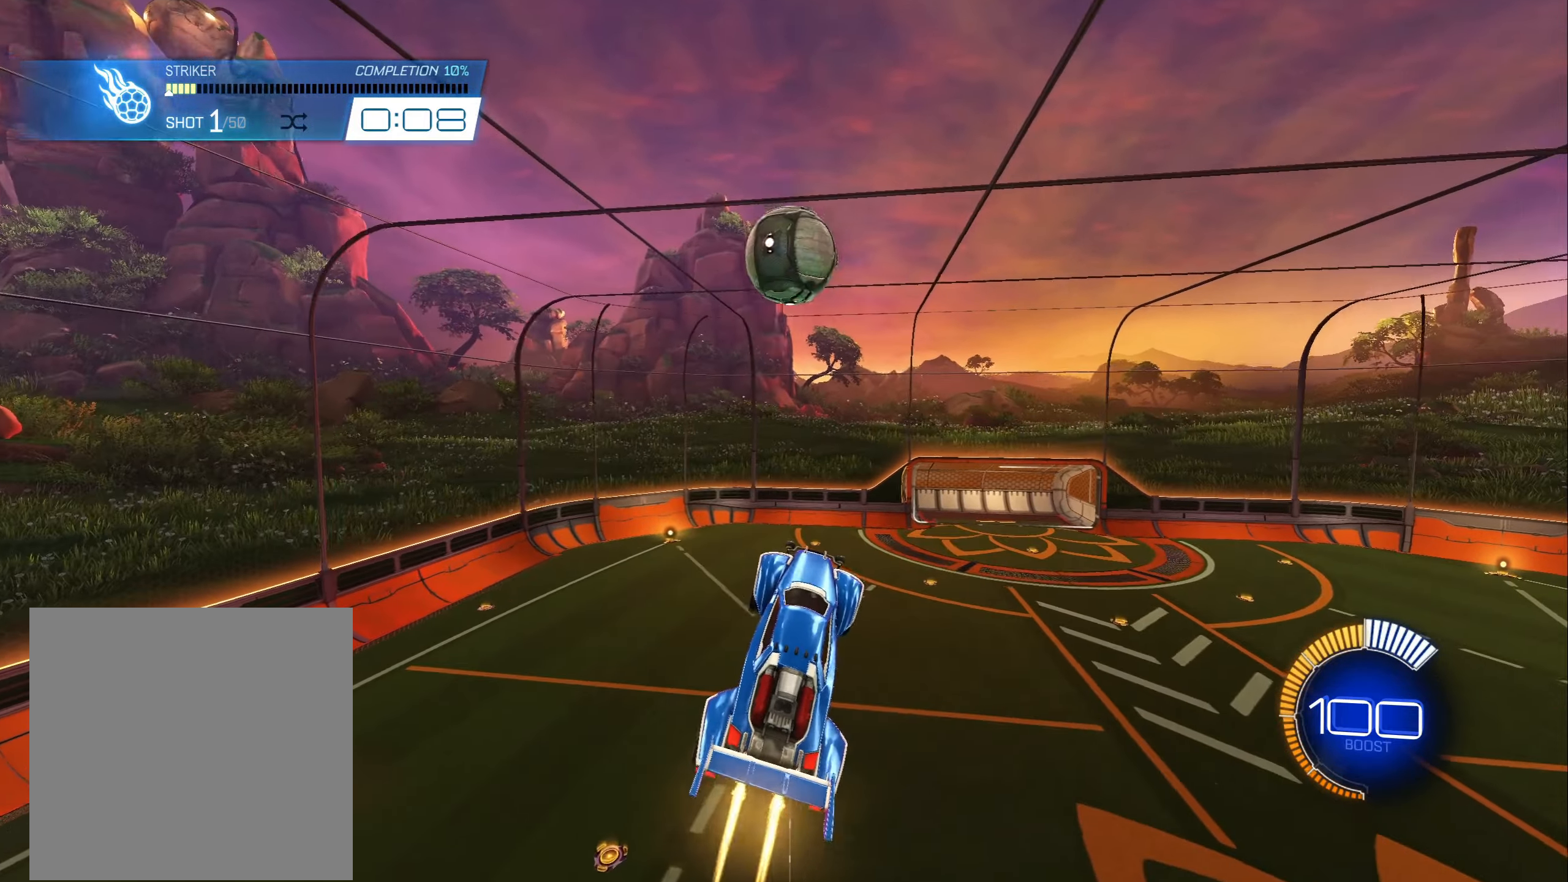
{"buttons": ["R2"], "left_stick": "up", "right_stick": "center", "events": [[33, "B", "up"], [83, "left_stick", "center"], [150, "B", "down"], [383, "left_stick", "up-left"], [500, "B", "up"], [500, "left_stick", "up"]]}
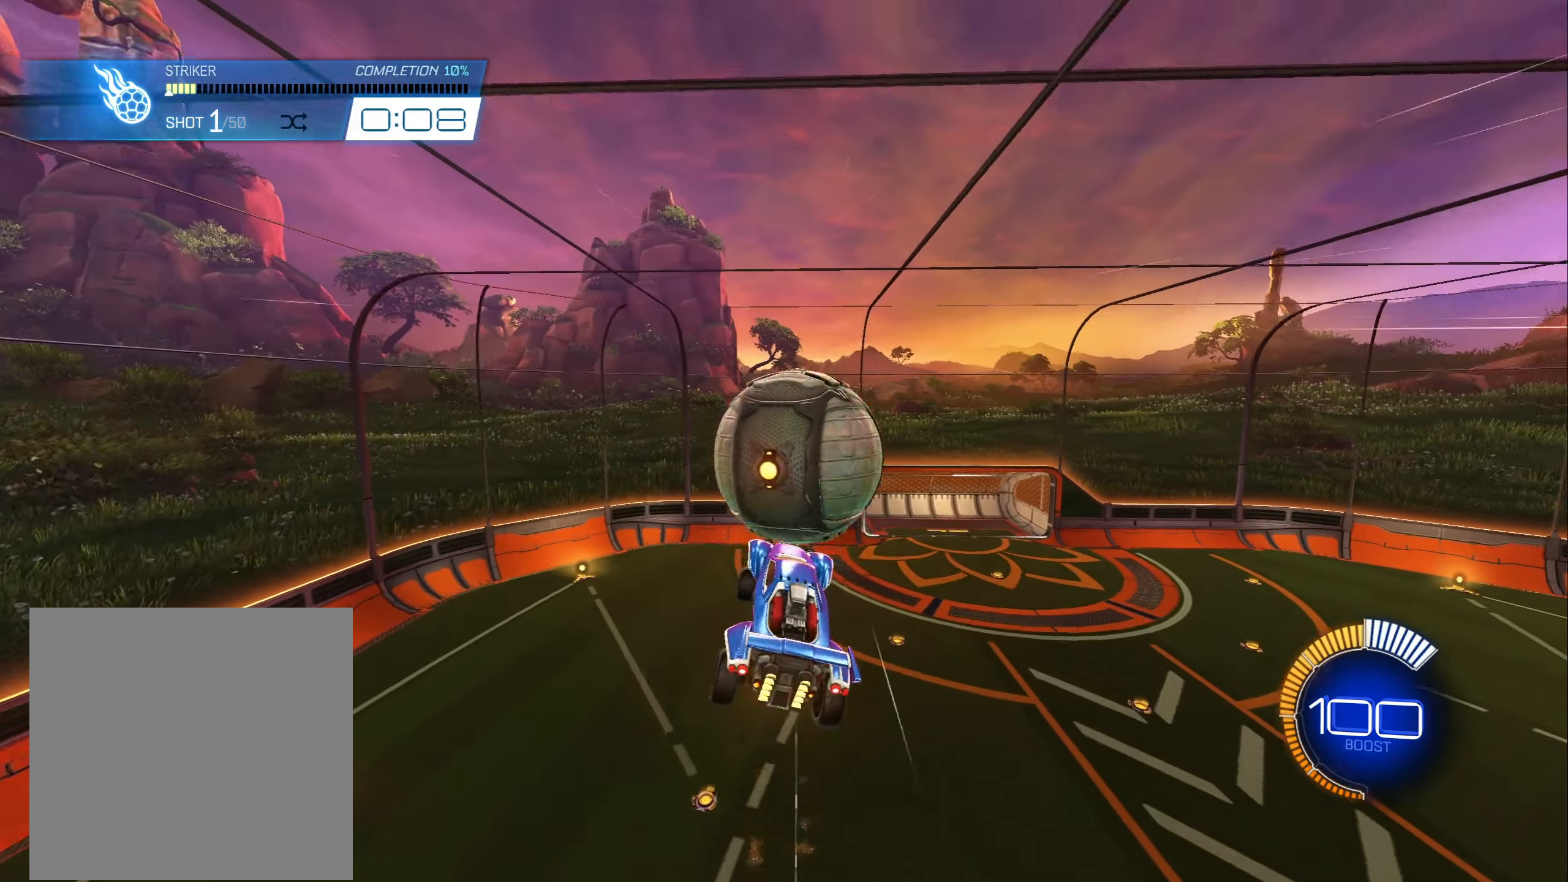
{"buttons": ["B"], "left_stick": "center", "right_stick": "center", "events": [[83, "R2", "up"], [133, "left_stick", "center"], [267, "left_stick", "up"], [483, "B", "down"], [483, "left_stick", "center"]]}
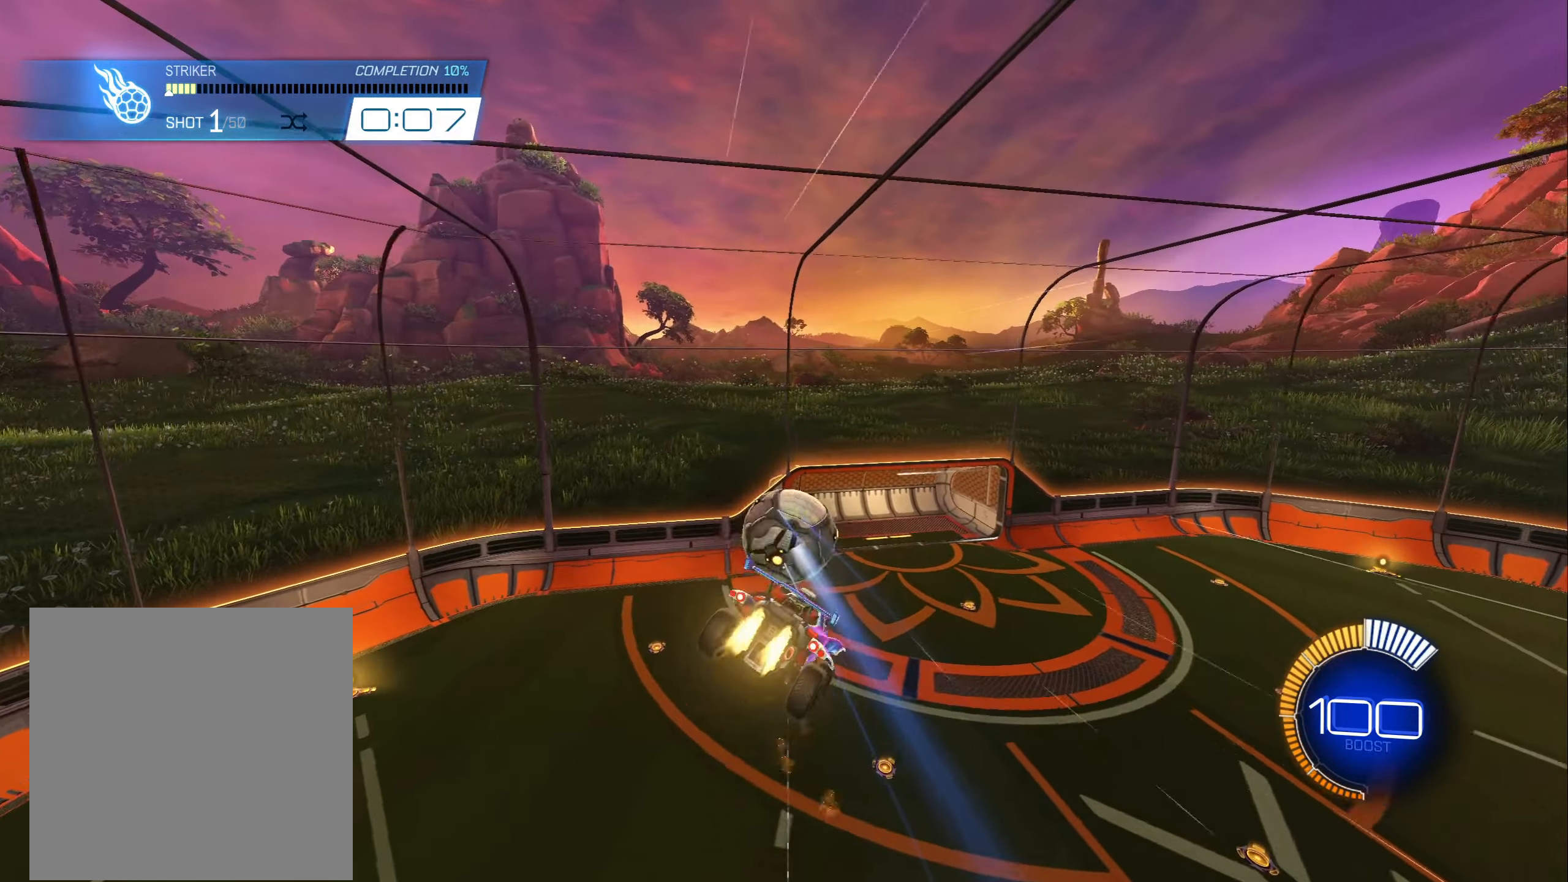
{"buttons": ["B"], "left_stick": "down-left", "right_stick": "center", "events": [[17, "left_stick", "down"], [150, "left_stick", "center"], [433, "left_stick", "down-left"]]}
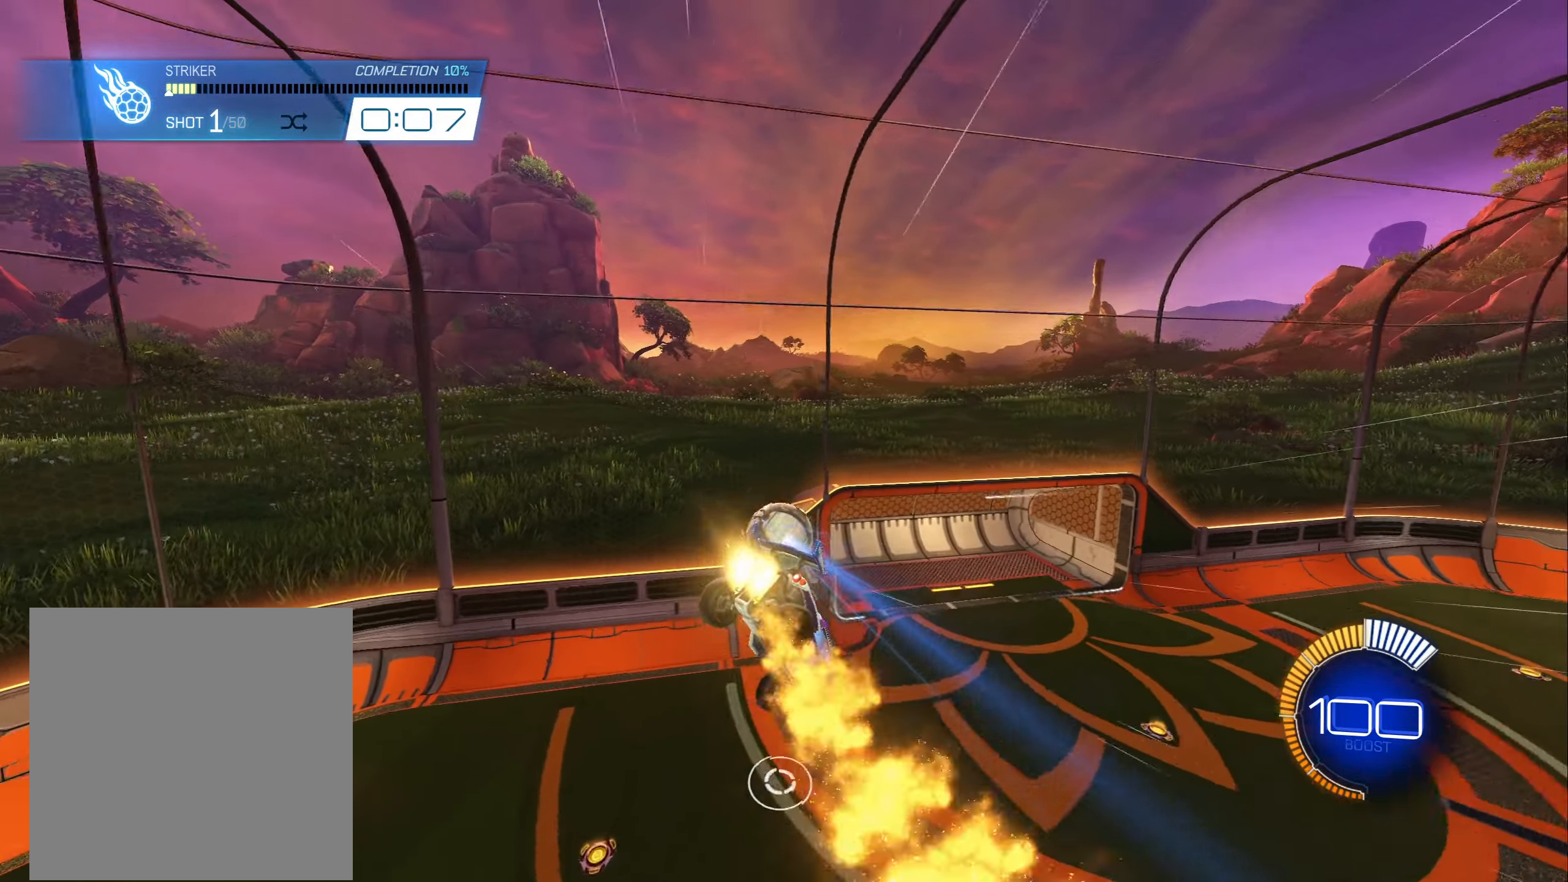
{"buttons": ["B", "L1", "R2"], "left_stick": "right", "right_stick": "center", "events": [[267, "left_stick", "down-right"], [317, "L1", "down"], [317, "R2", "down"], [400, "left_stick", "right"]]}
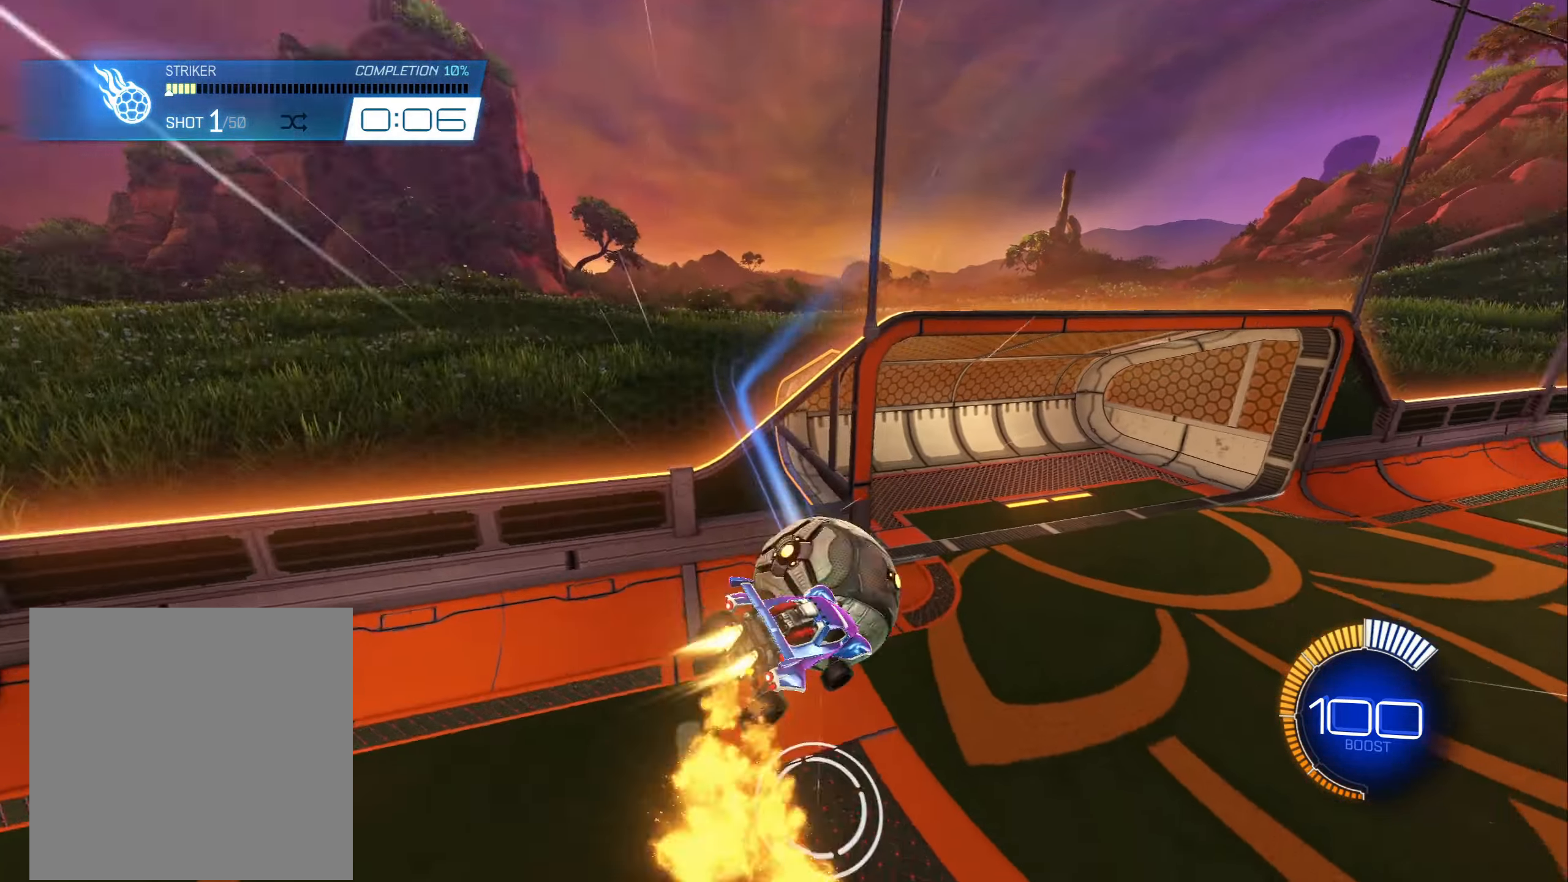
{"buttons": ["R2"], "left_stick": "right", "right_stick": "center", "events": [[33, "L1", "up"], [83, "left_stick", "left"], [133, "L1", "down"], [200, "left_stick", "up-left"], [217, "B", "up"], [283, "L1", "up"], [333, "left_stick", "center"], [400, "left_stick", "right"]]}
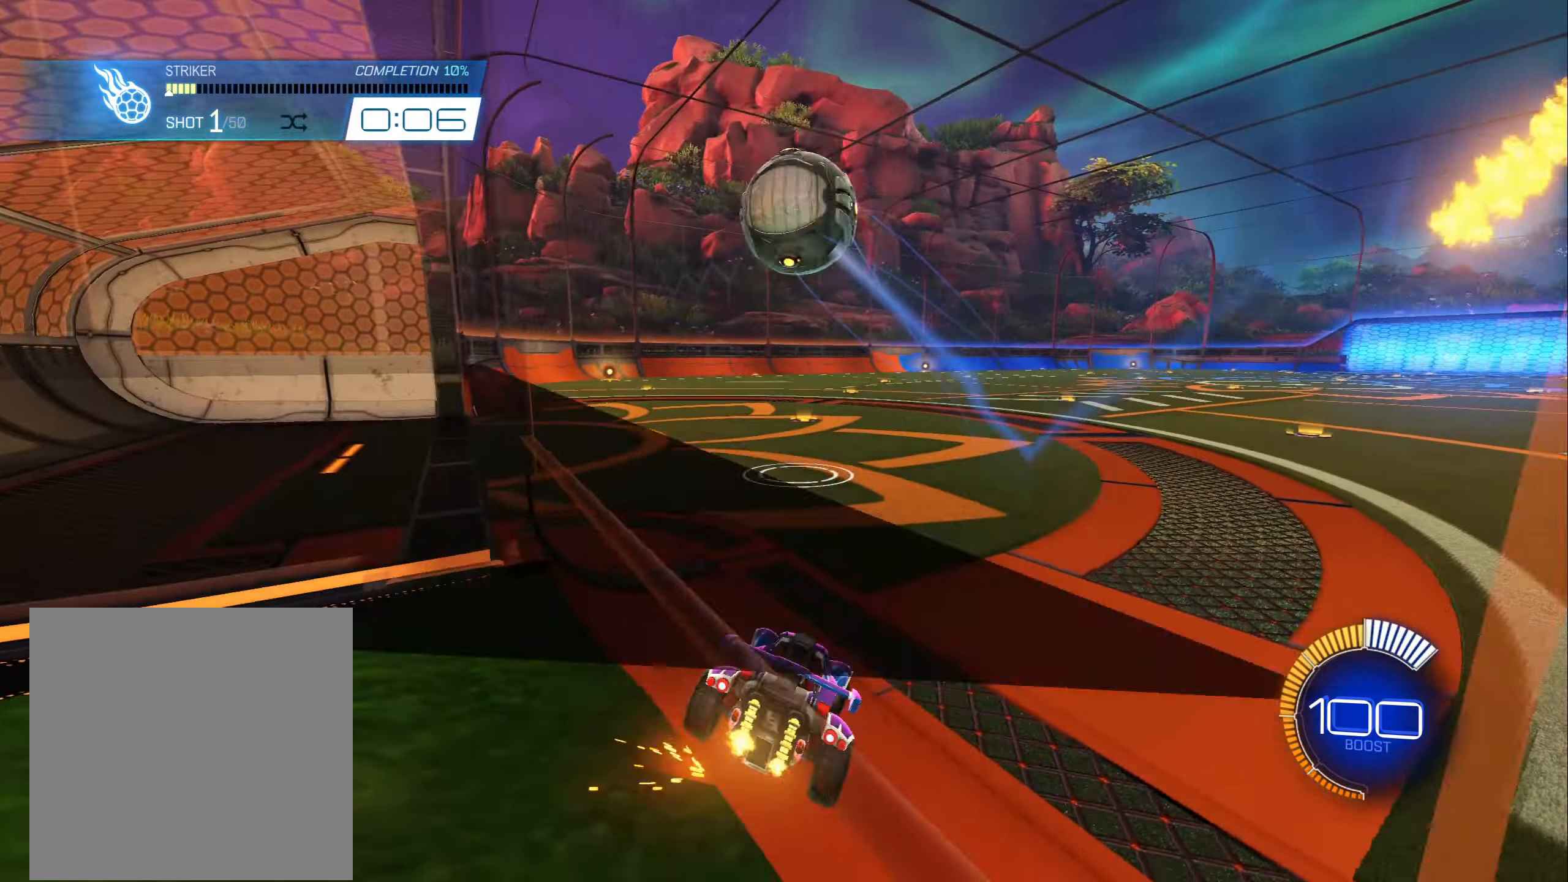
{"buttons": ["B", "R2", "DPAD_DOWN"], "left_stick": "center", "right_stick": "center", "events": [[183, "left_stick", "center"], [200, "B", "down"], [267, "left_stick", "up-left"], [367, "left_stick", "center"], [467, "DPAD_DOWN", "down"]]}
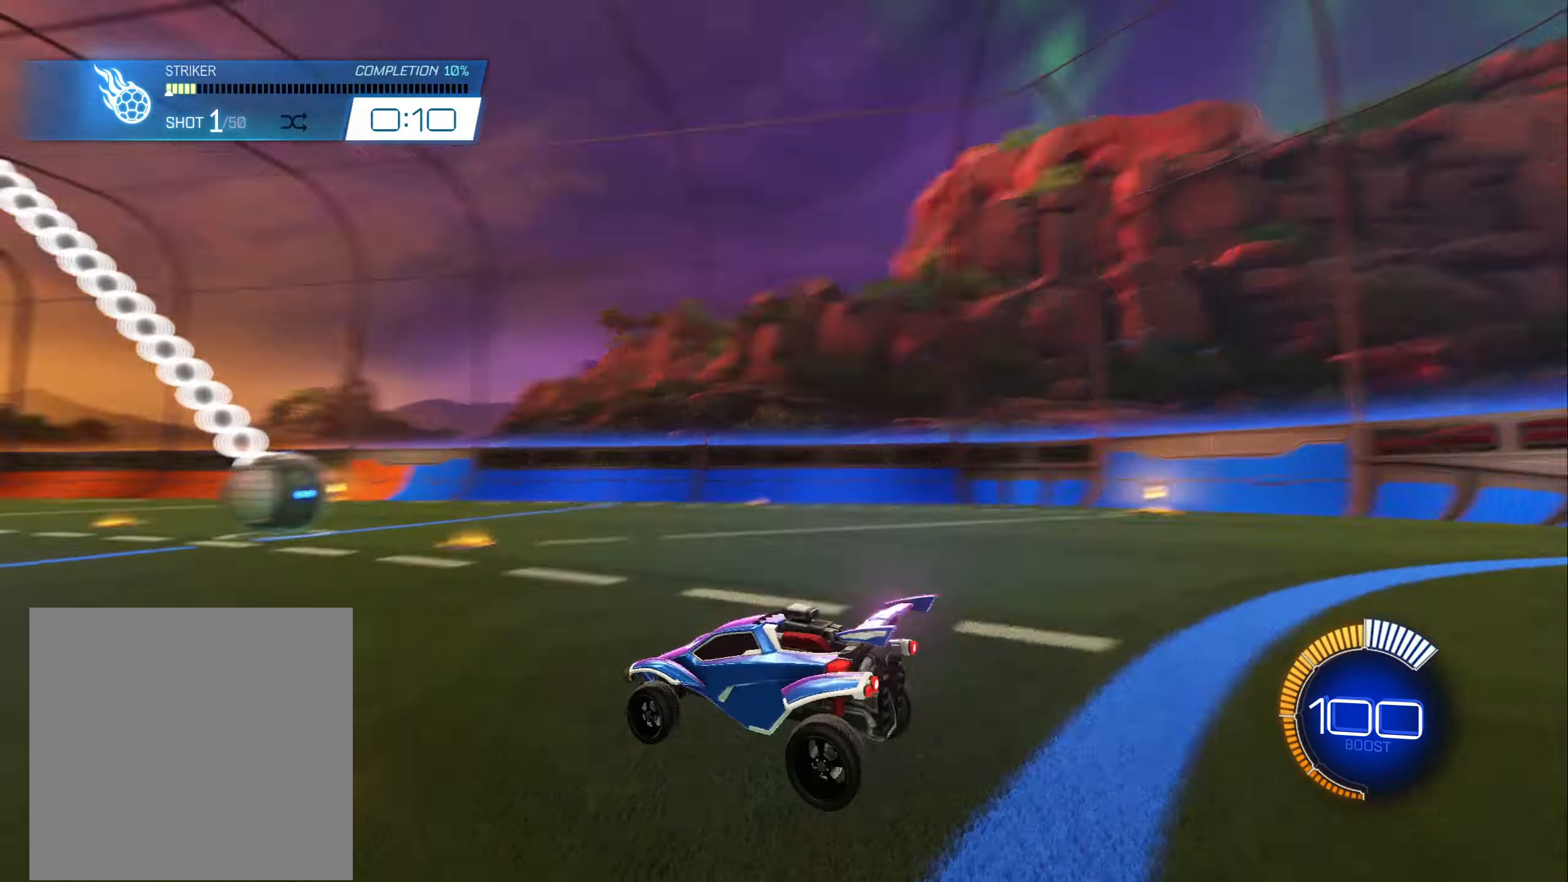
{"buttons": ["R2"], "left_stick": "up-left", "right_stick": "center", "events": [[50, "DPAD_DOWN", "up"], [333, "B", "up"], [500, "left_stick", "up-left"]]}